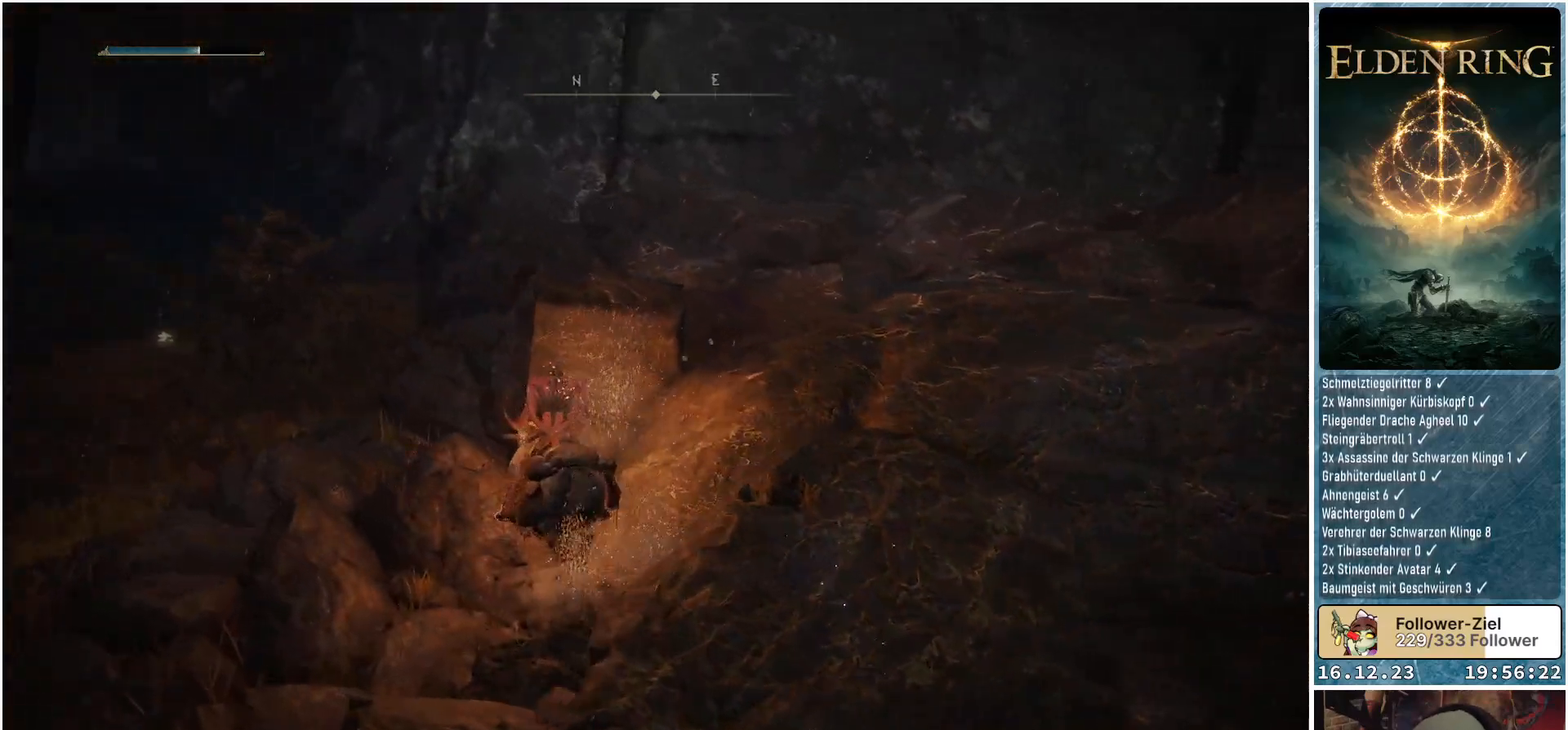
Gameplay with a controller (Xbox layout); each line is a JSON object with the inputs held at the frame after it. "events" lists button and stick changes between this image and that frame as [ms after this image, input, new state], when the widget could be followed in between.
{"buttons": [], "left_stick": "up-right", "right_stick": "center", "events": [[33, "right_stick", "center"], [100, "left_stick", "up-right"], [167, "A", "down"], [300, "A", "up"]]}
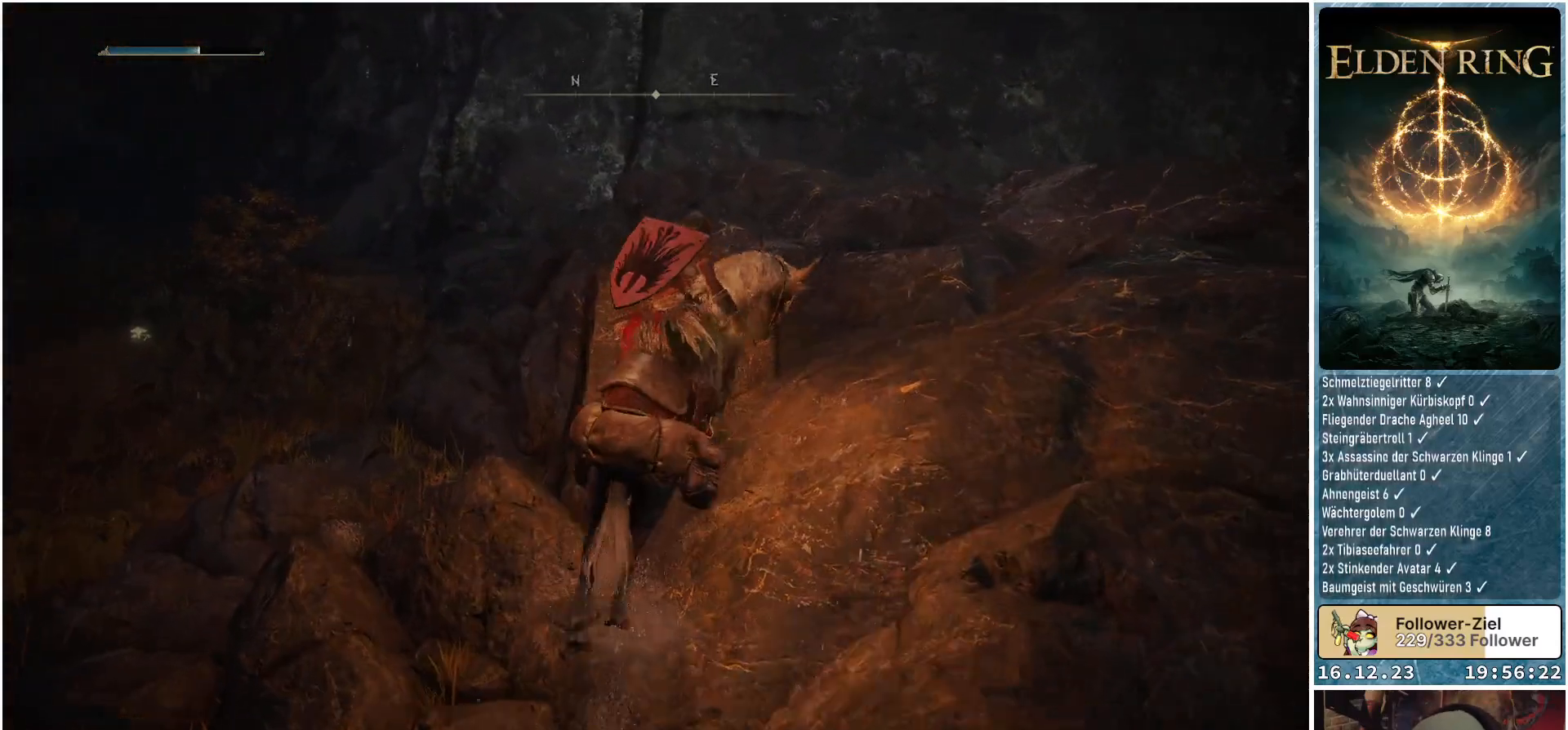
{"buttons": [], "left_stick": "up-right", "right_stick": "down", "events": [[83, "A", "down"], [217, "A", "up"], [383, "right_stick", "down"]]}
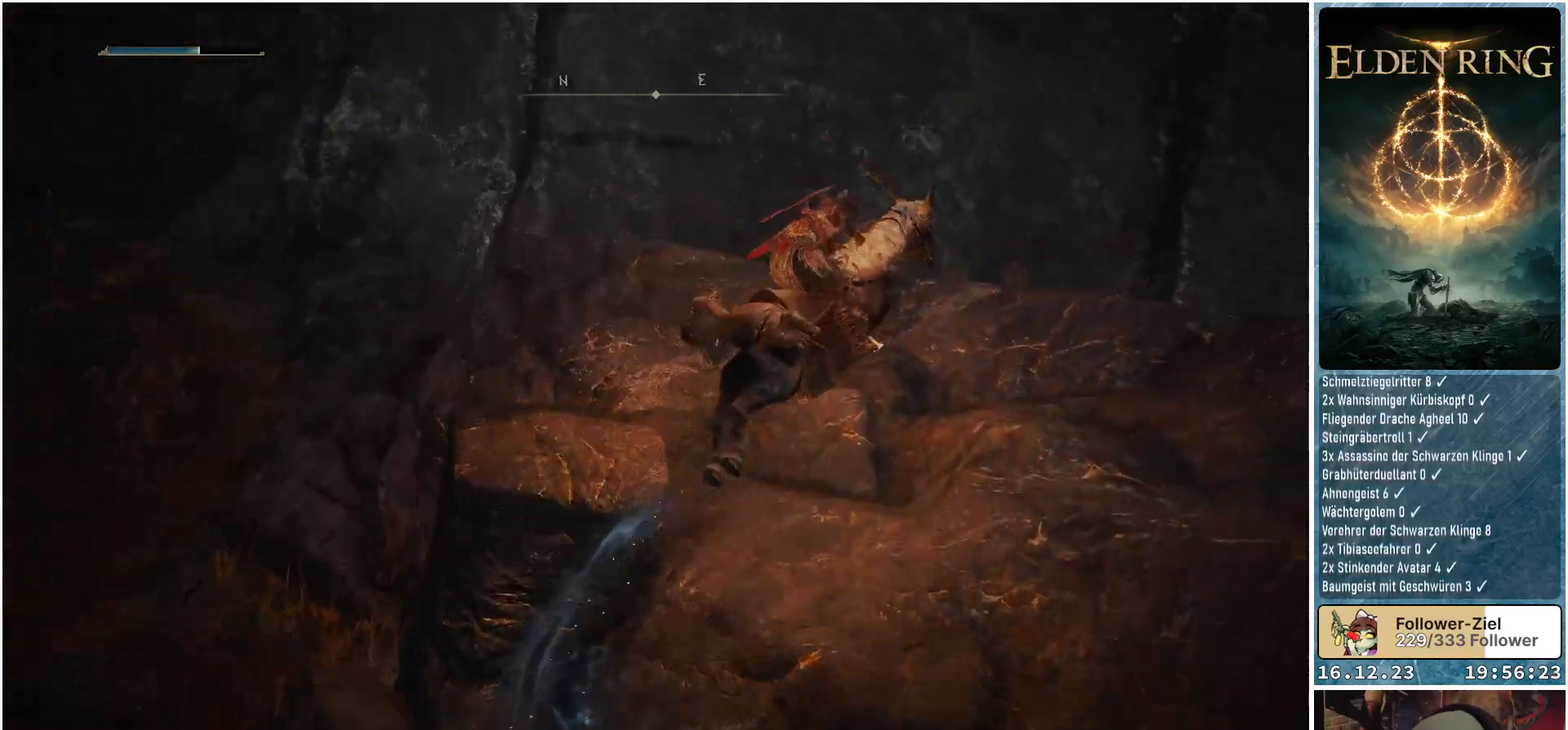
{"buttons": [], "left_stick": "up-right", "right_stick": "down-right", "events": [[500, "right_stick", "down-right"]]}
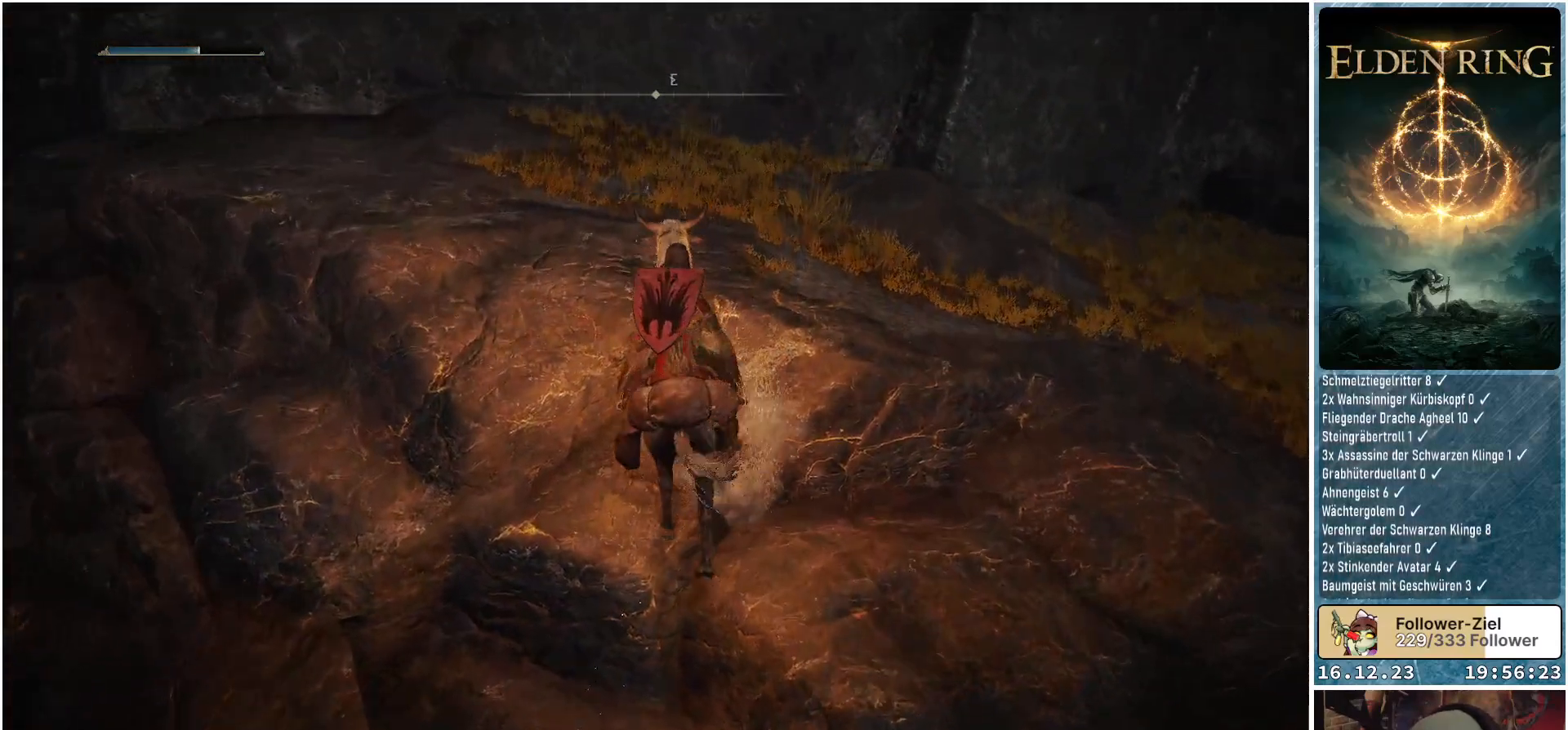
{"buttons": ["A"], "left_stick": "up-left", "right_stick": "center", "events": [[67, "left_stick", "up"], [200, "right_stick", "center"], [367, "left_stick", "up-left"], [483, "A", "down"]]}
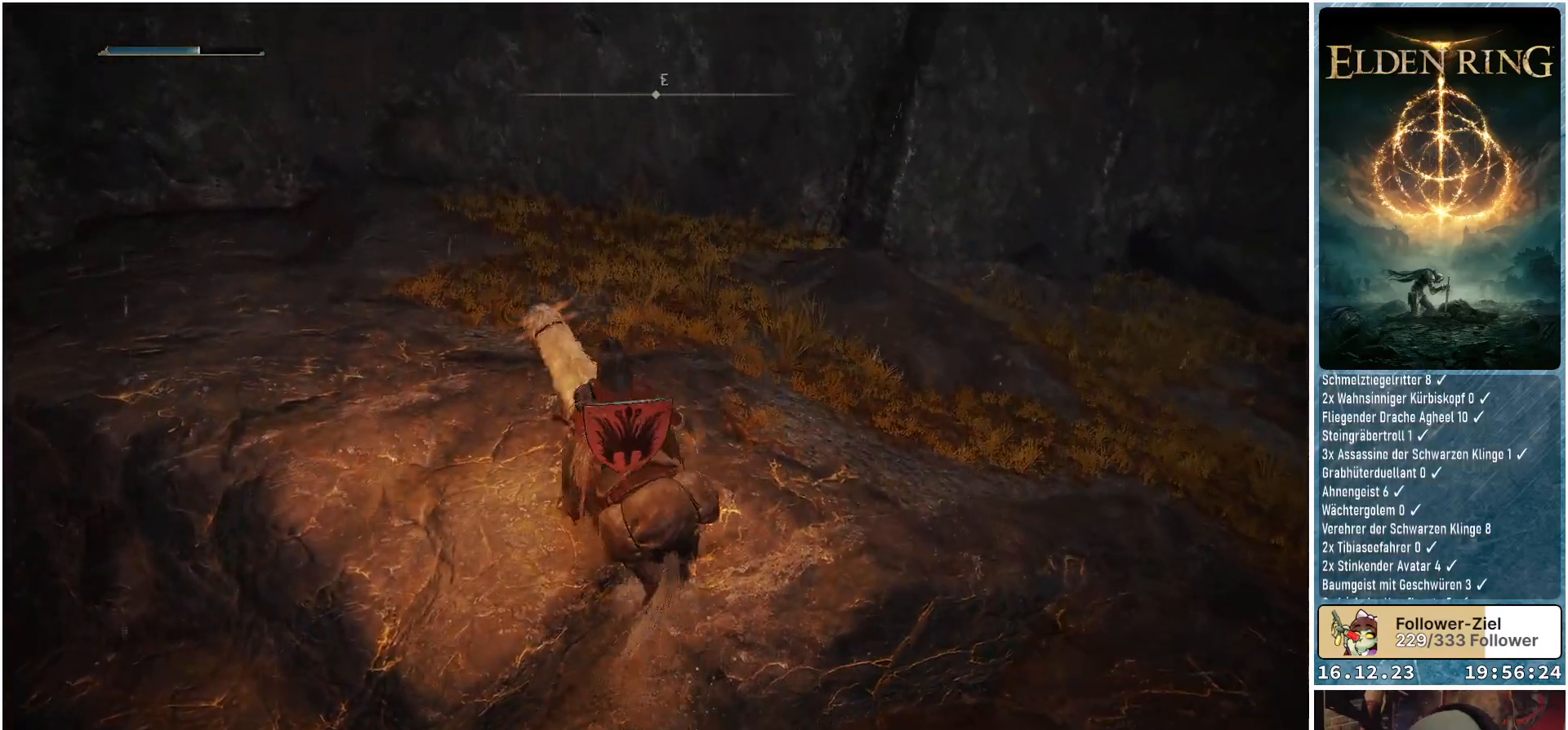
{"buttons": [], "left_stick": "up-left", "right_stick": "down-left", "events": [[100, "A", "up"], [300, "right_stick", "down-left"]]}
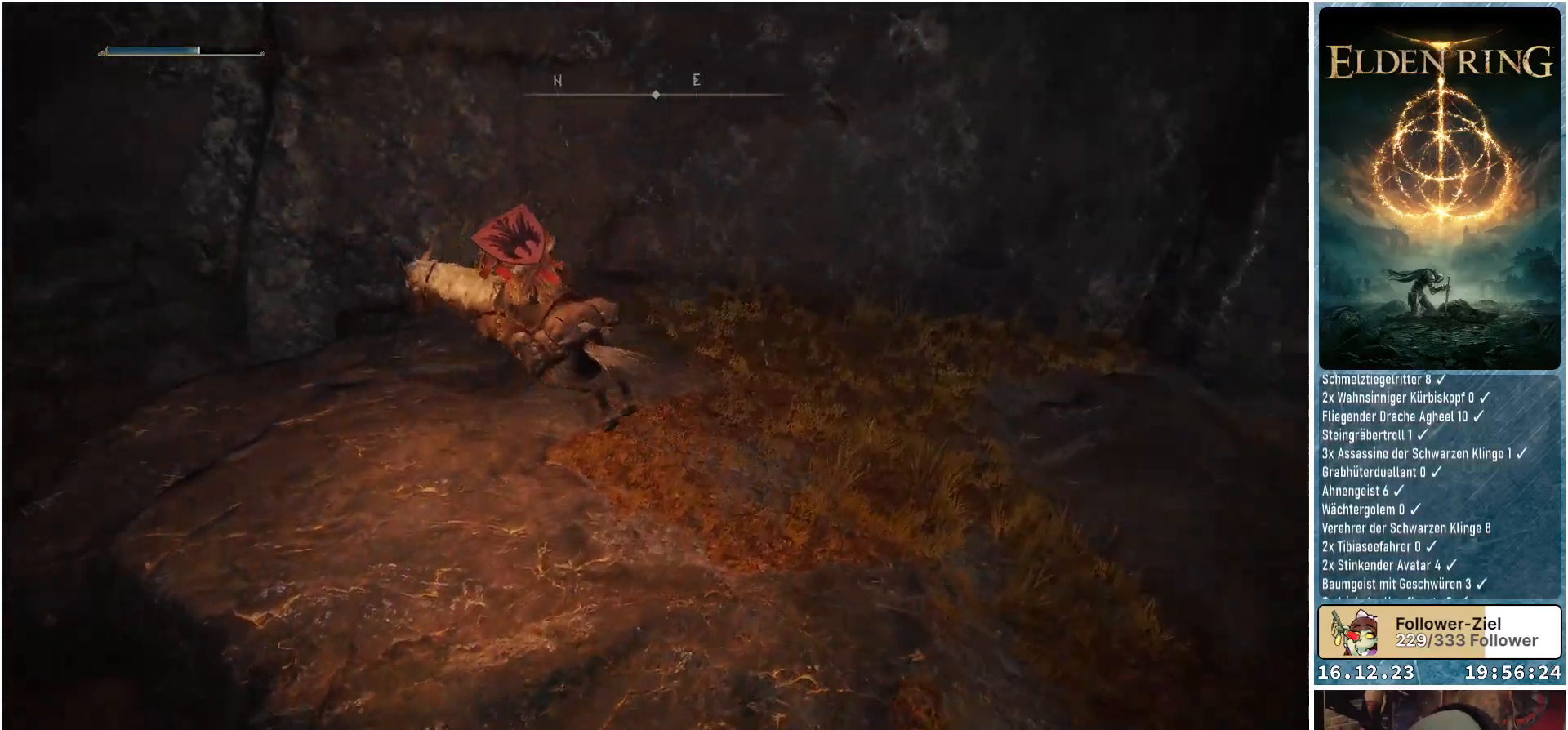
{"buttons": [], "left_stick": "up-left", "right_stick": "down-left", "events": [[267, "right_stick", "left"], [483, "right_stick", "down-left"]]}
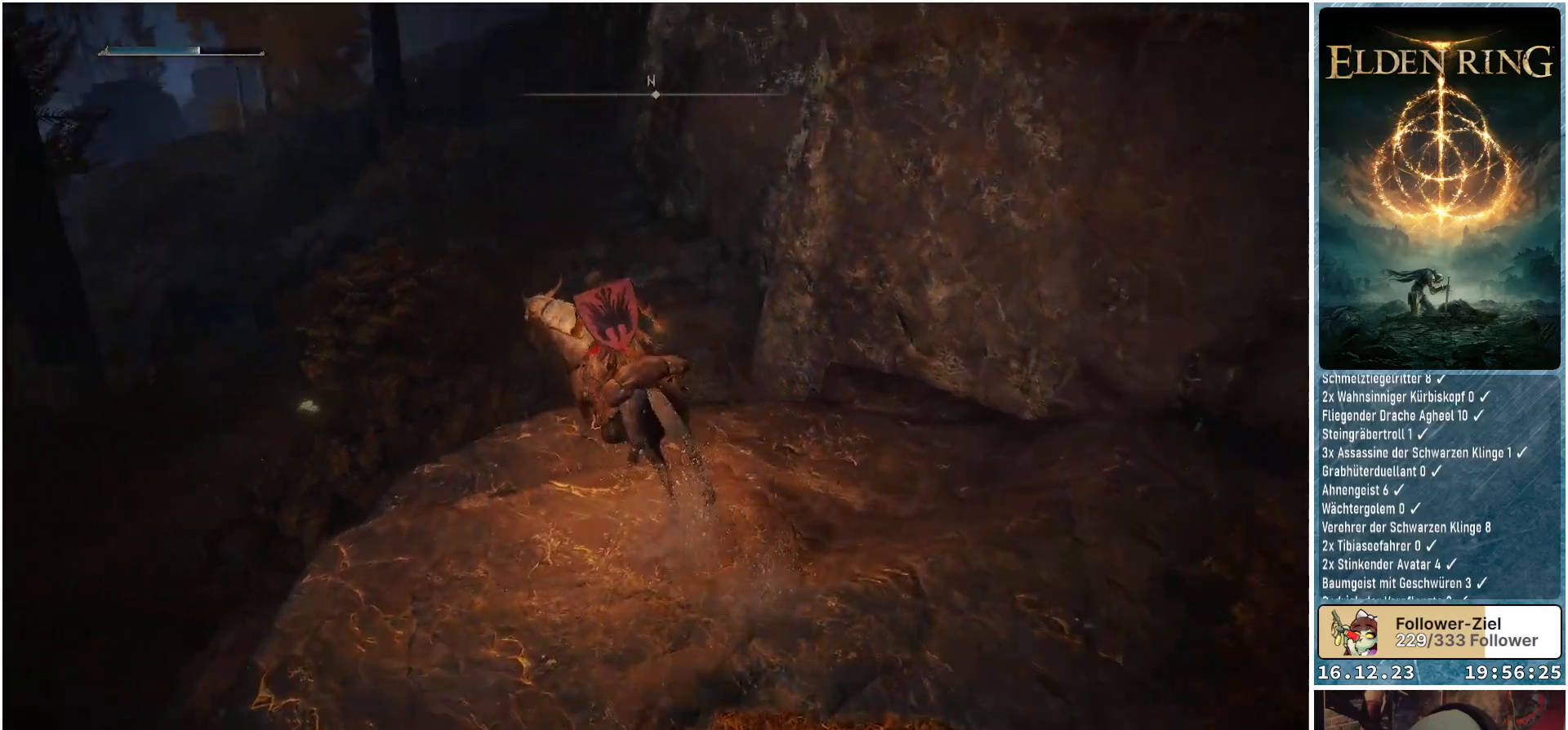
{"buttons": [], "left_stick": "up-left", "right_stick": "center", "events": [[367, "right_stick", "center"]]}
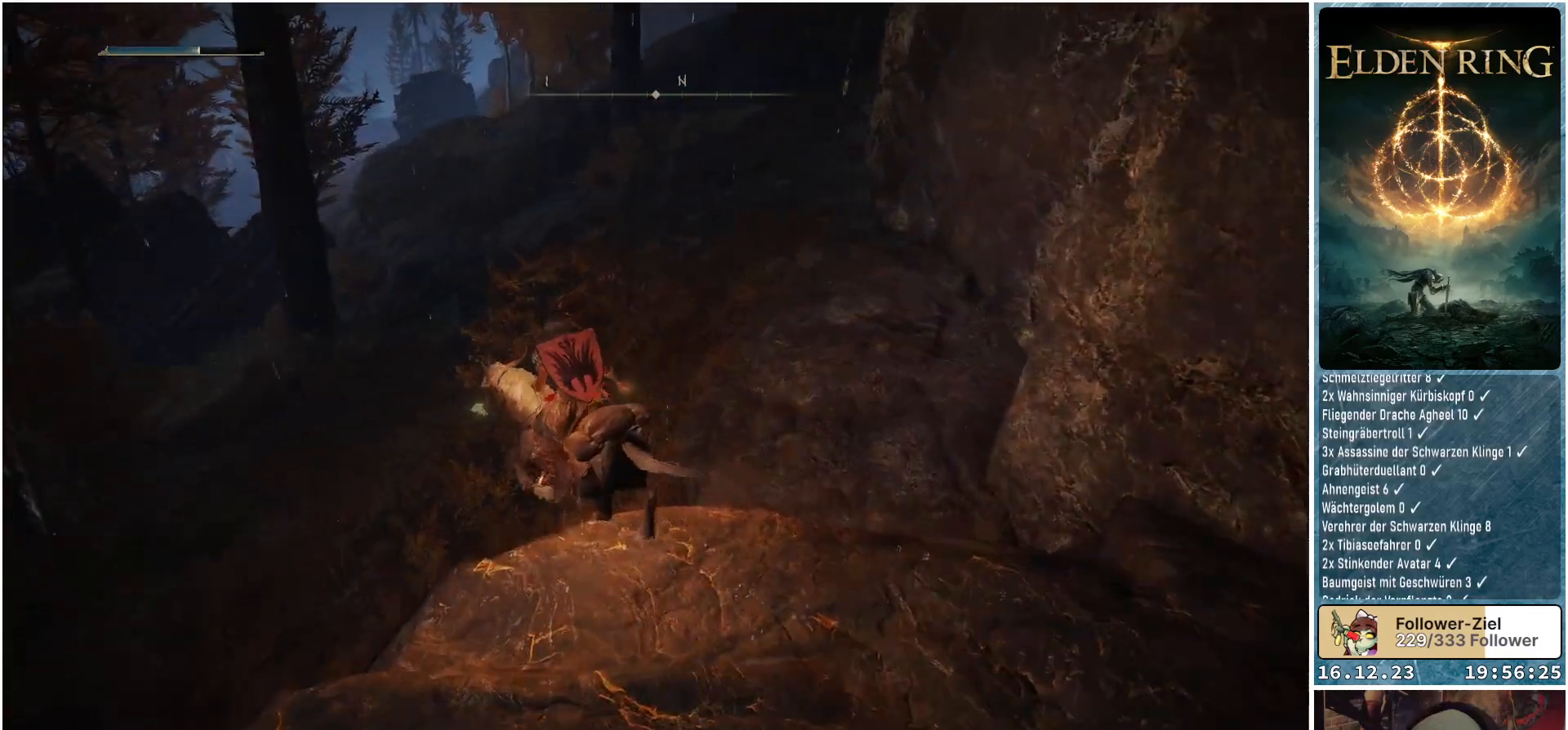
{"buttons": [], "left_stick": "up-left", "right_stick": "right", "events": [[500, "right_stick", "right"]]}
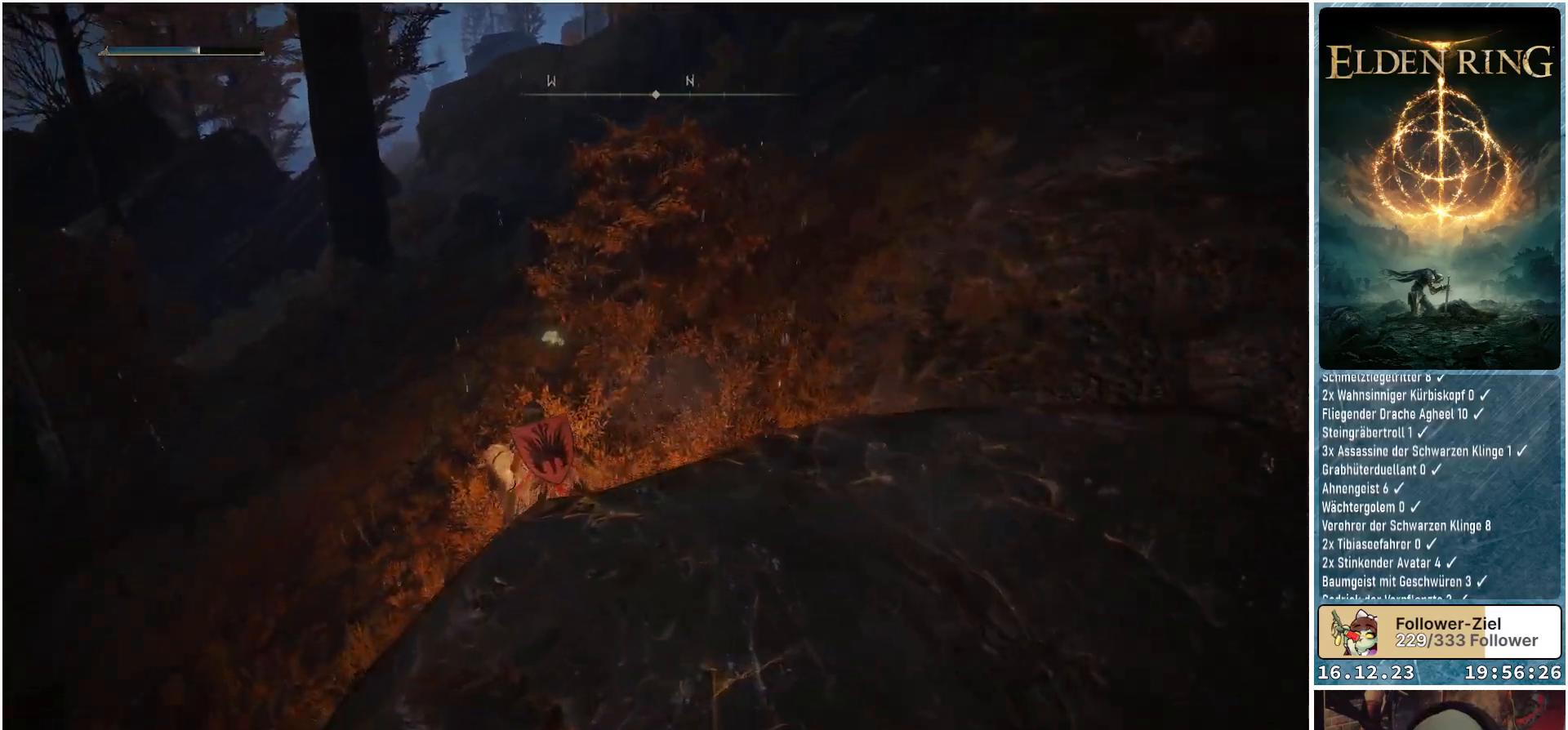
{"buttons": [], "left_stick": "up-left", "right_stick": "center", "events": [[483, "right_stick", "center"]]}
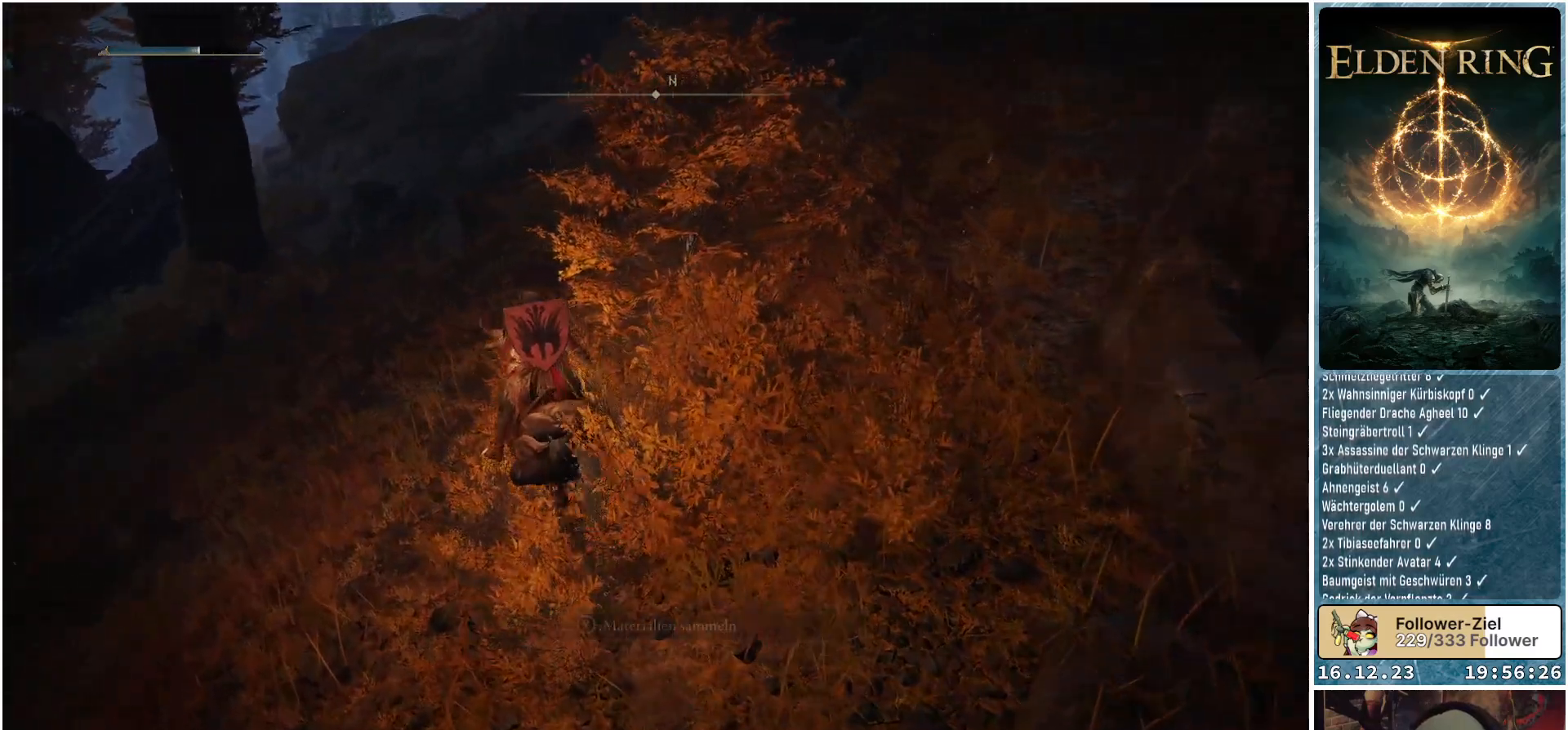
{"buttons": [], "left_stick": "up", "right_stick": "center", "events": [[233, "Y", "down"], [317, "Y", "up"], [350, "left_stick", "up"]]}
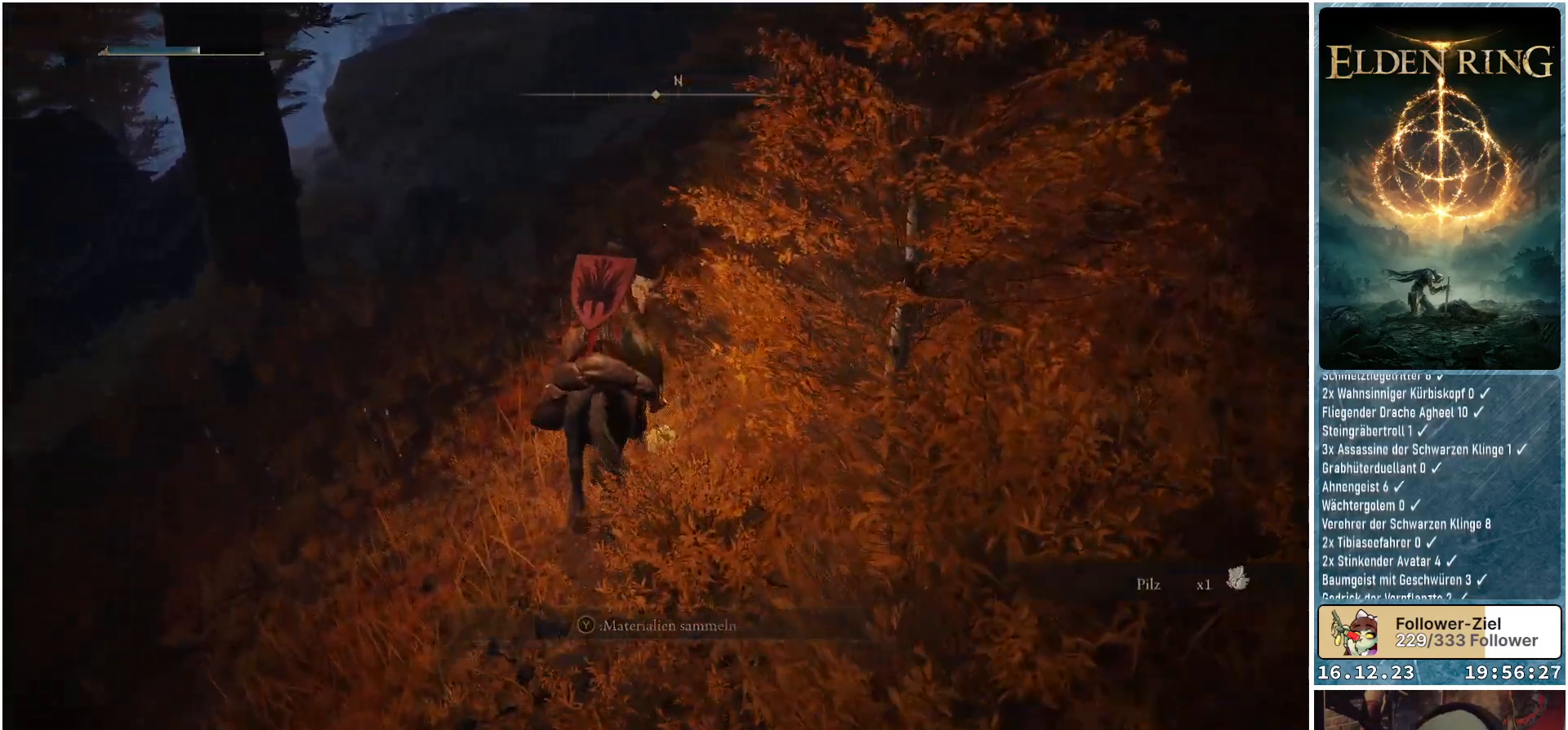
{"buttons": [], "left_stick": "up", "right_stick": "right", "events": [[67, "right_stick", "up-right"], [367, "right_stick", "right"]]}
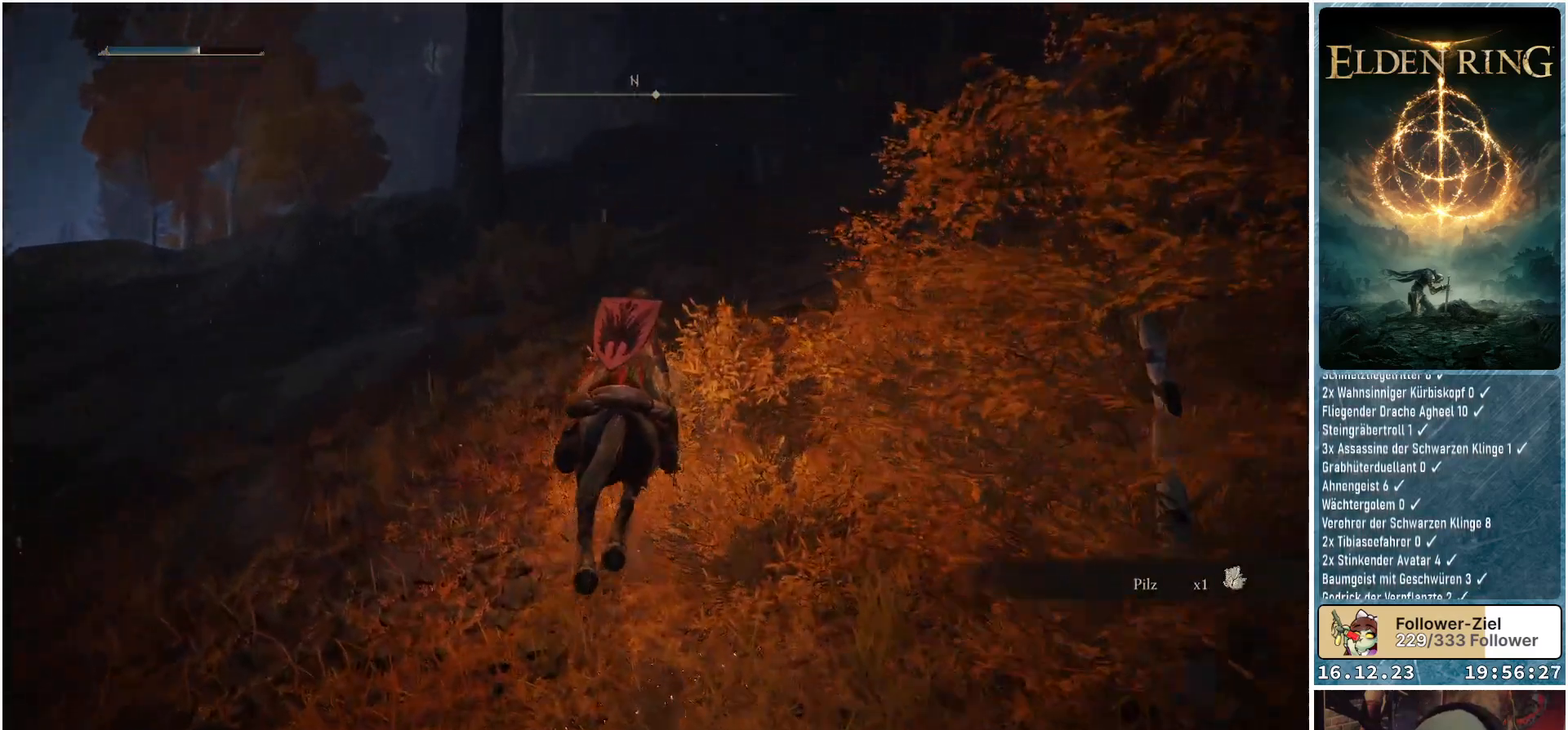
{"buttons": [], "left_stick": "up", "right_stick": "down-right", "events": [[117, "right_stick", "down-right"]]}
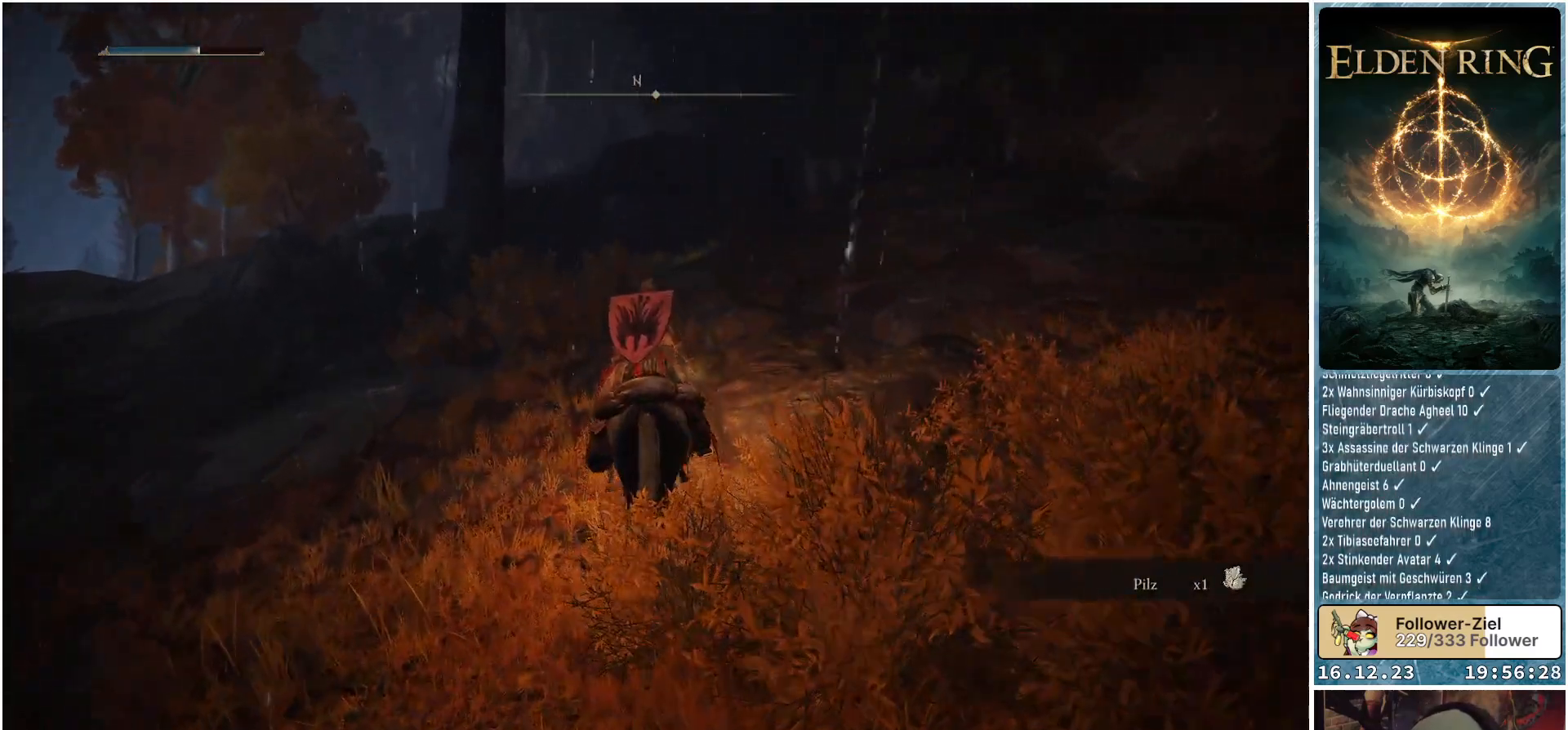
{"buttons": [], "left_stick": "up", "right_stick": "center", "events": [[17, "right_stick", "center"]]}
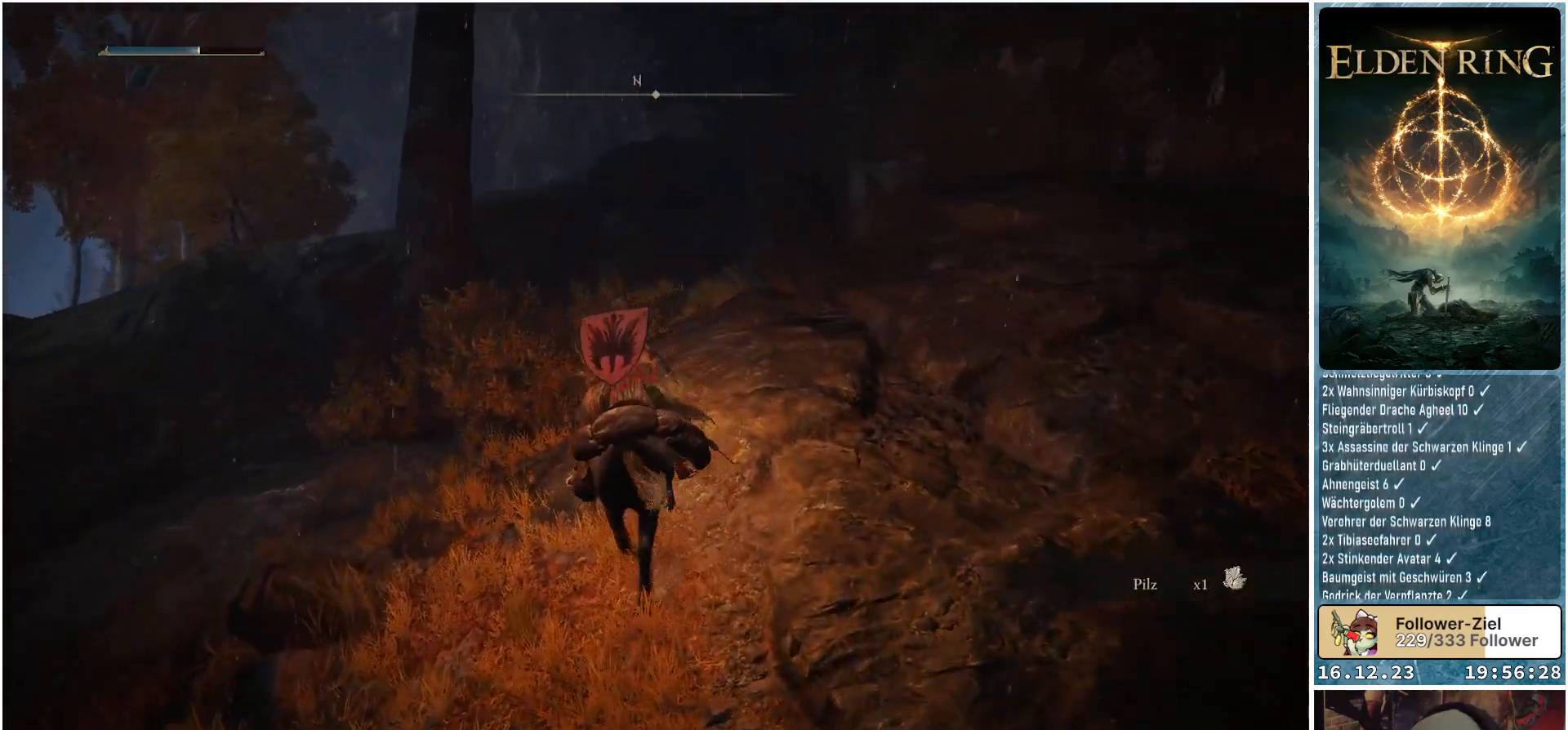
{"buttons": [], "left_stick": "up", "right_stick": "center", "events": [[267, "A", "down"], [400, "A", "up"]]}
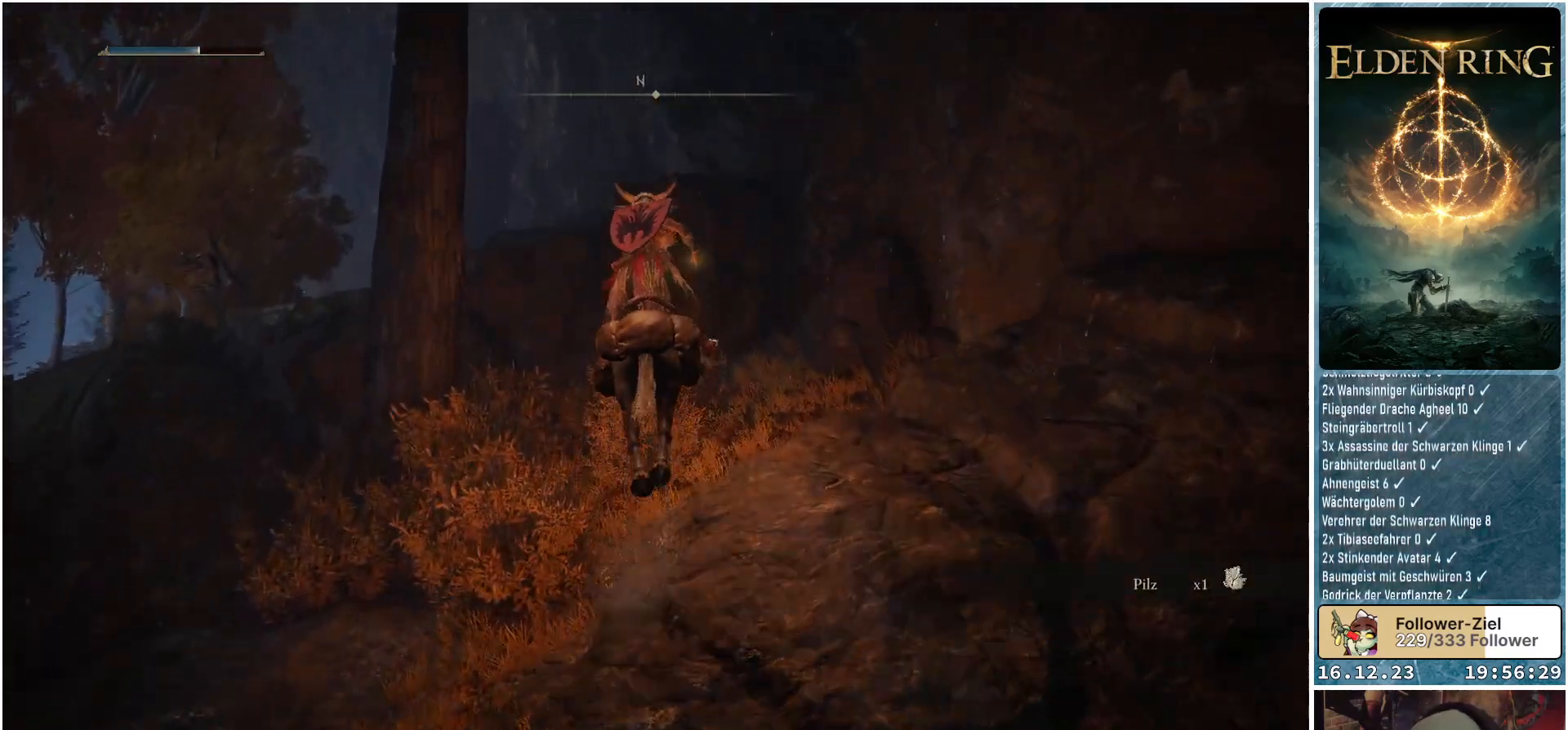
{"buttons": [], "left_stick": "up-left", "right_stick": "center", "events": [[217, "left_stick", "up-left"], [250, "A", "down"], [383, "A", "up"]]}
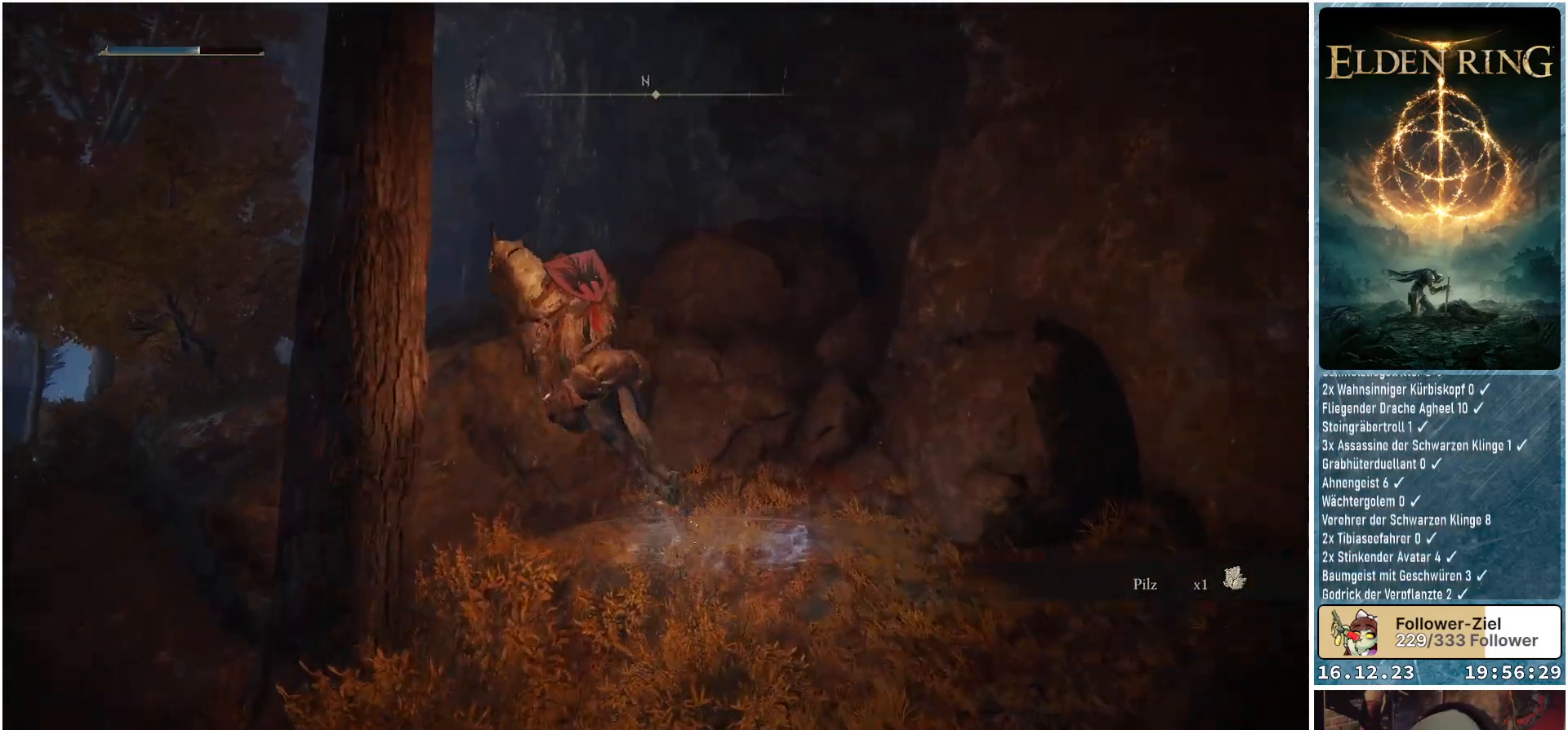
{"buttons": [], "left_stick": "up-left", "right_stick": "down", "events": [[133, "right_stick", "down"]]}
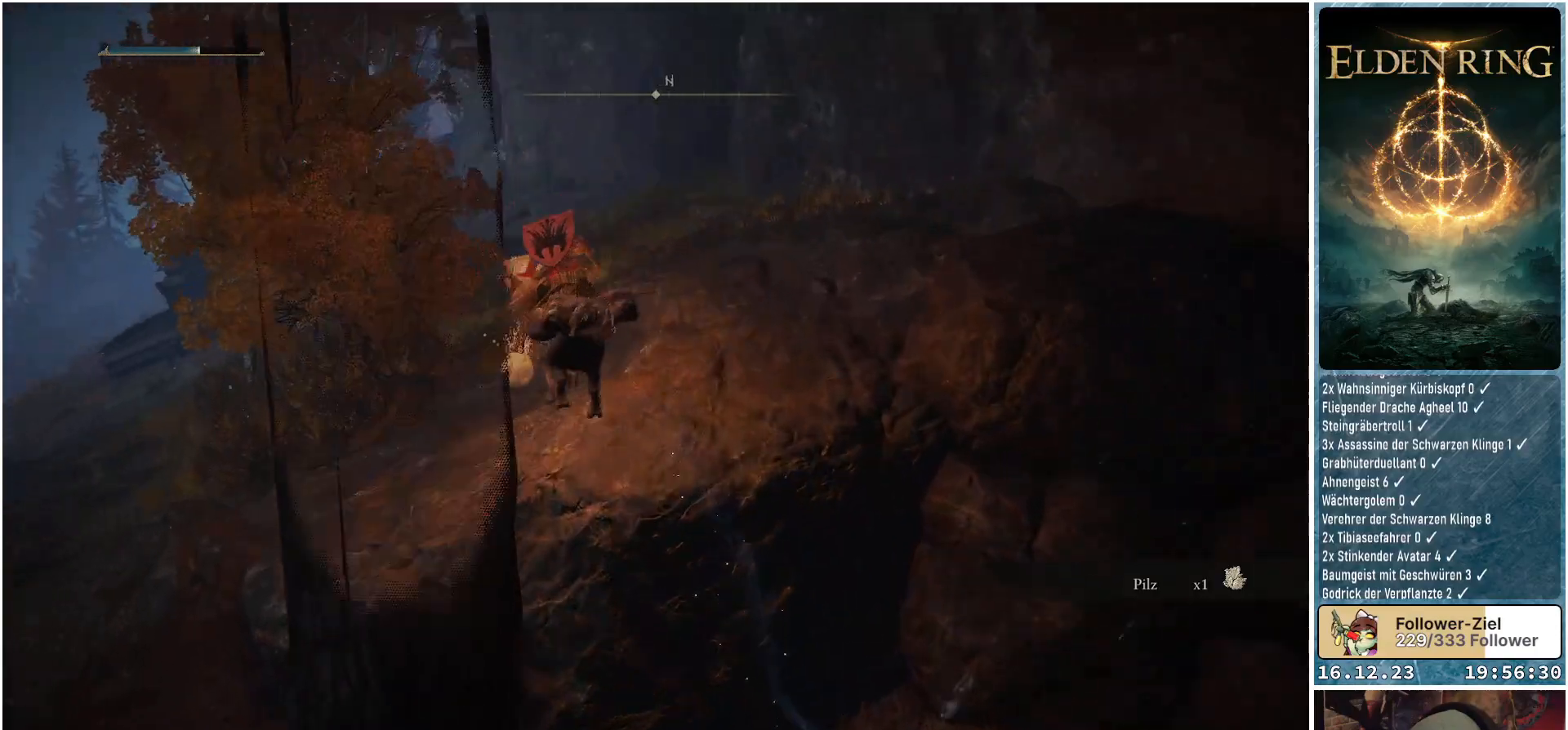
{"buttons": [], "left_stick": "up-right", "right_stick": "down-left", "events": [[33, "left_stick", "up-right"], [233, "right_stick", "center"], [483, "right_stick", "down-left"]]}
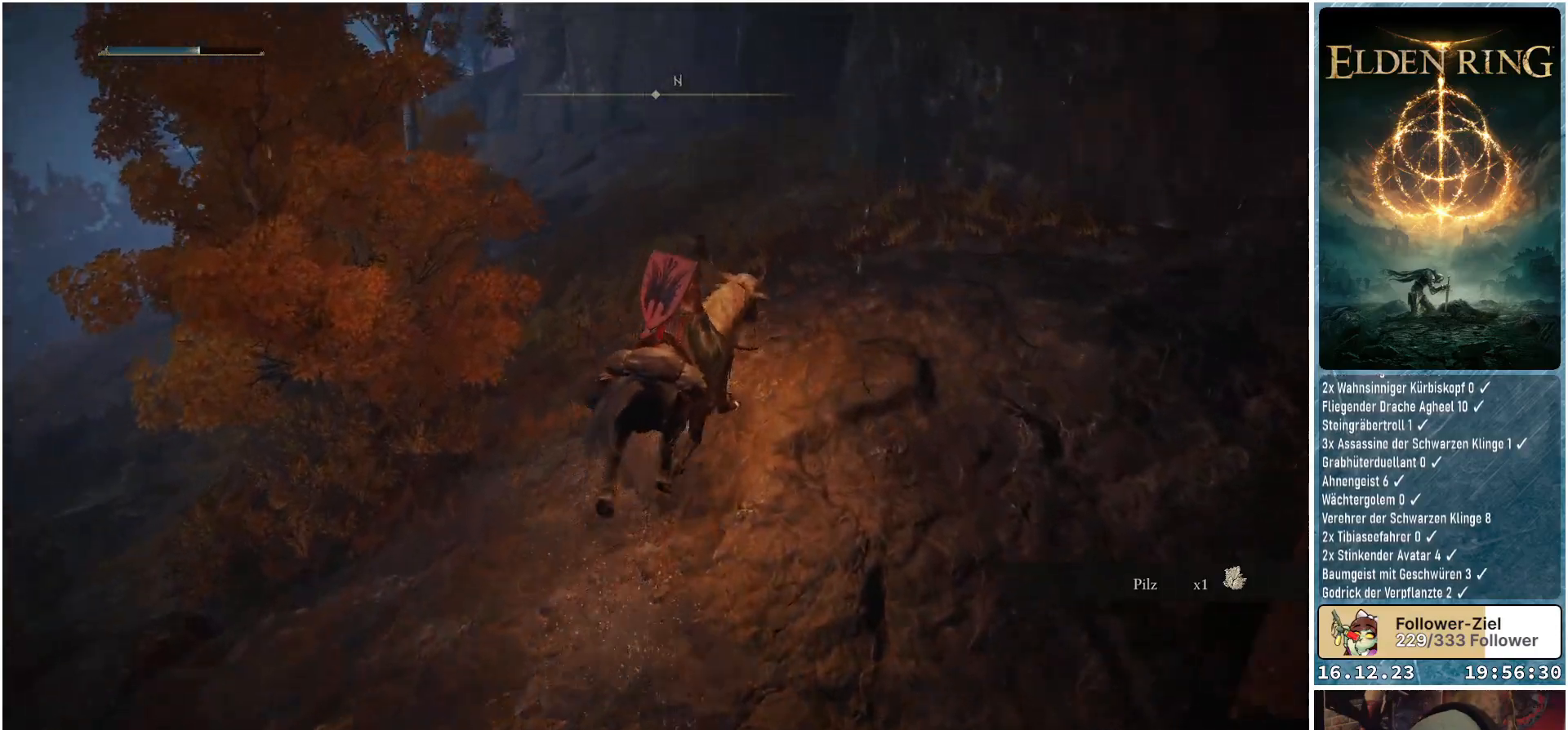
{"buttons": [], "left_stick": "up", "right_stick": "down-left", "events": [[100, "left_stick", "up"]]}
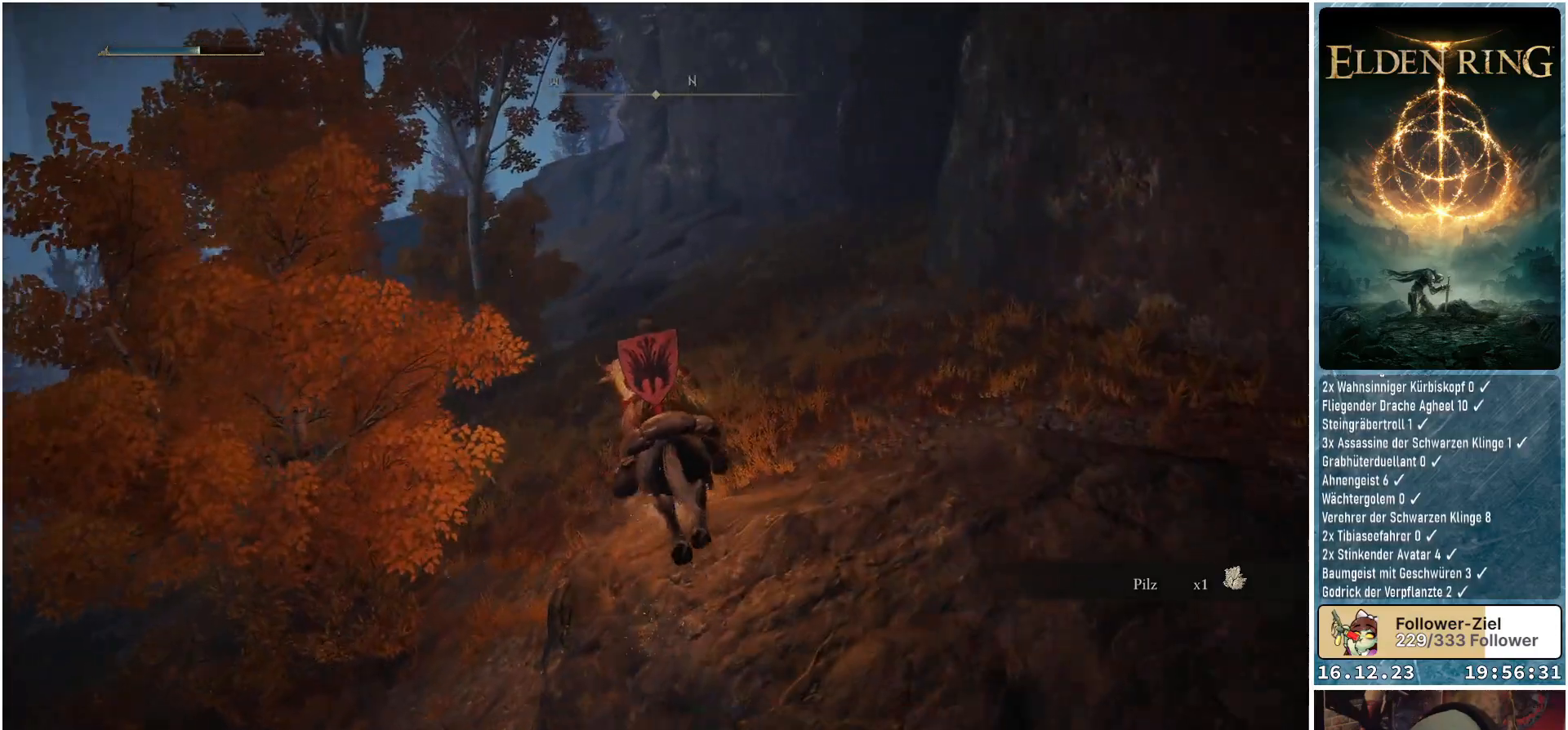
{"buttons": [], "left_stick": "up-left", "right_stick": "down-left", "events": [[267, "left_stick", "up-left"]]}
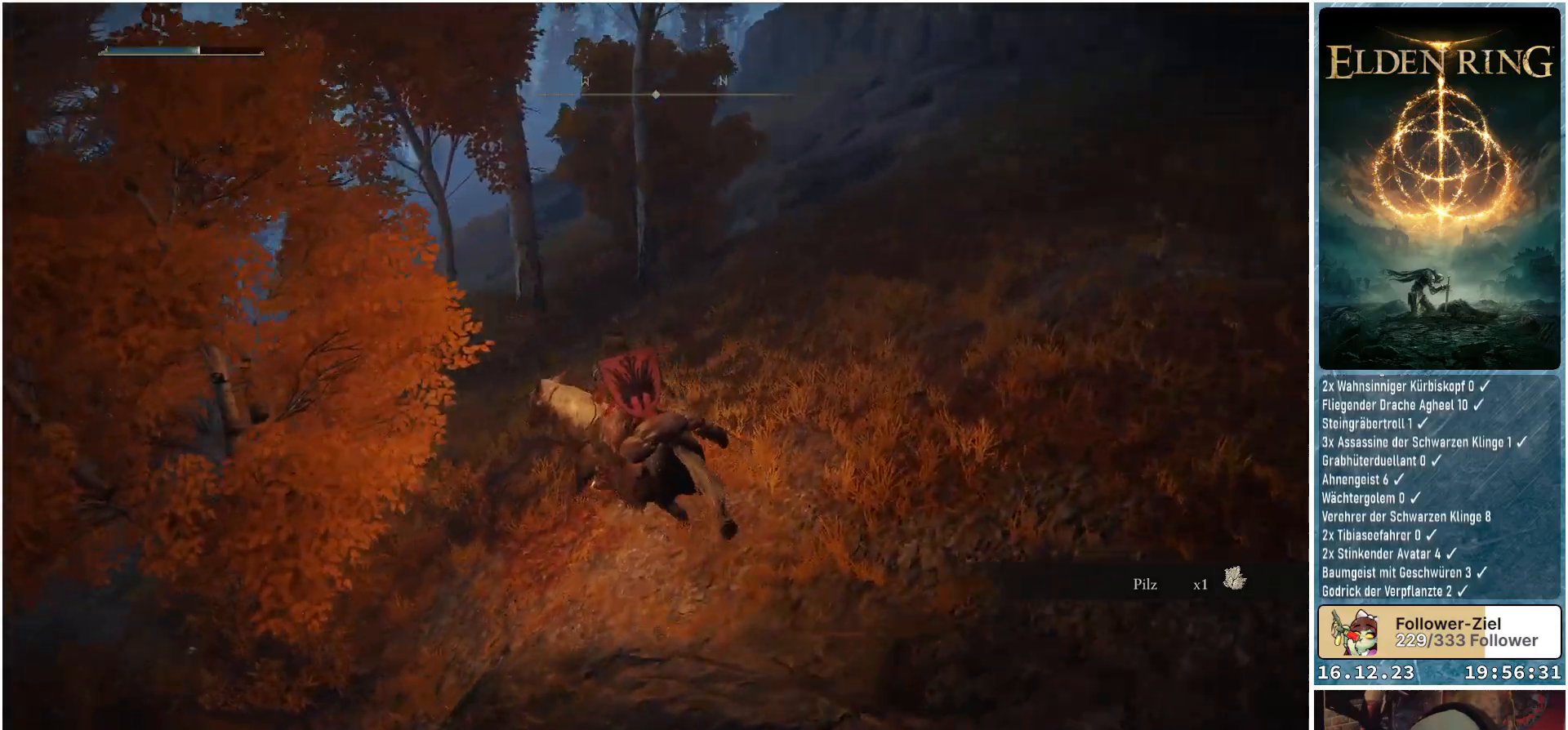
{"buttons": [], "left_stick": "up-left", "right_stick": "down-left", "events": []}
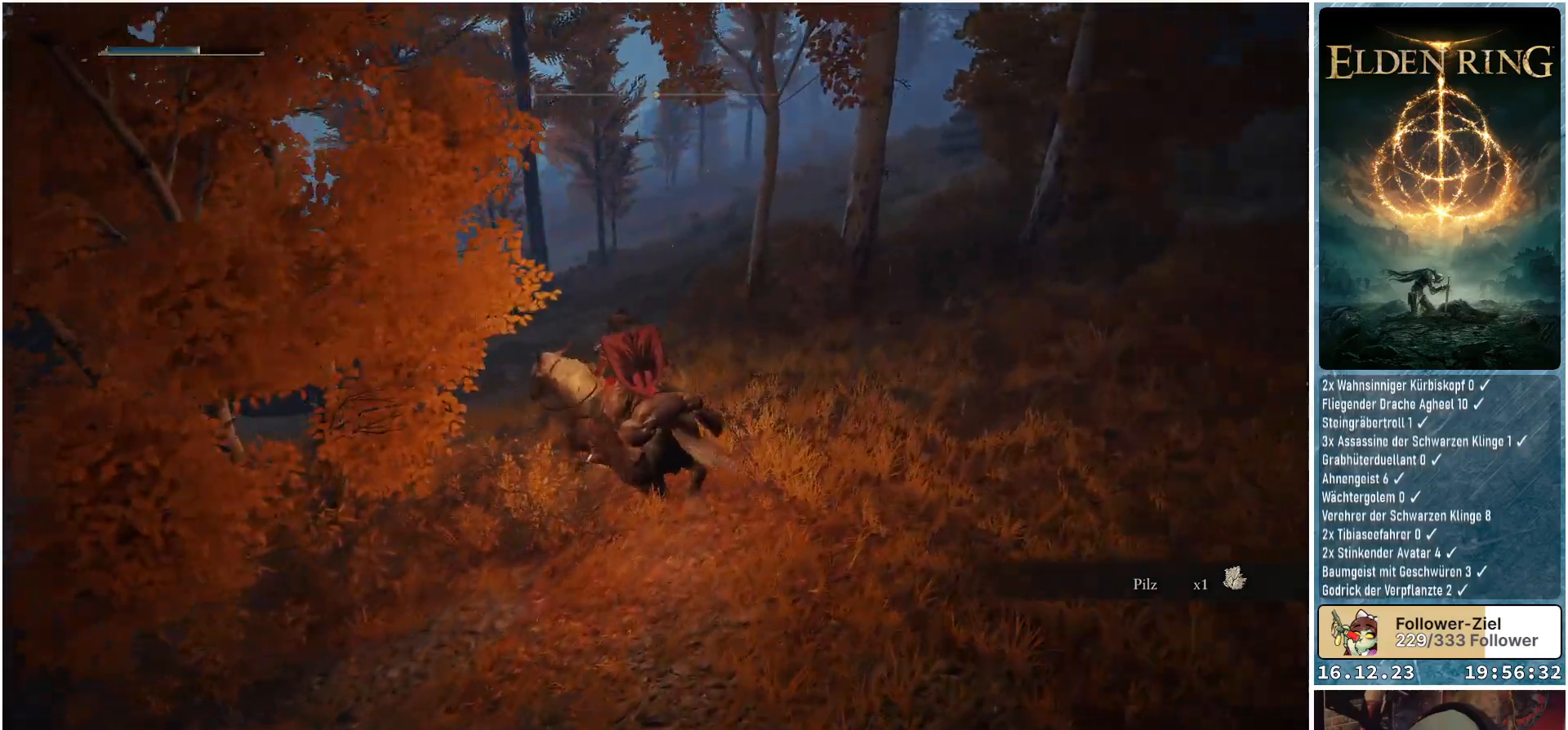
{"buttons": [], "left_stick": "up-left", "right_stick": "down-left", "events": []}
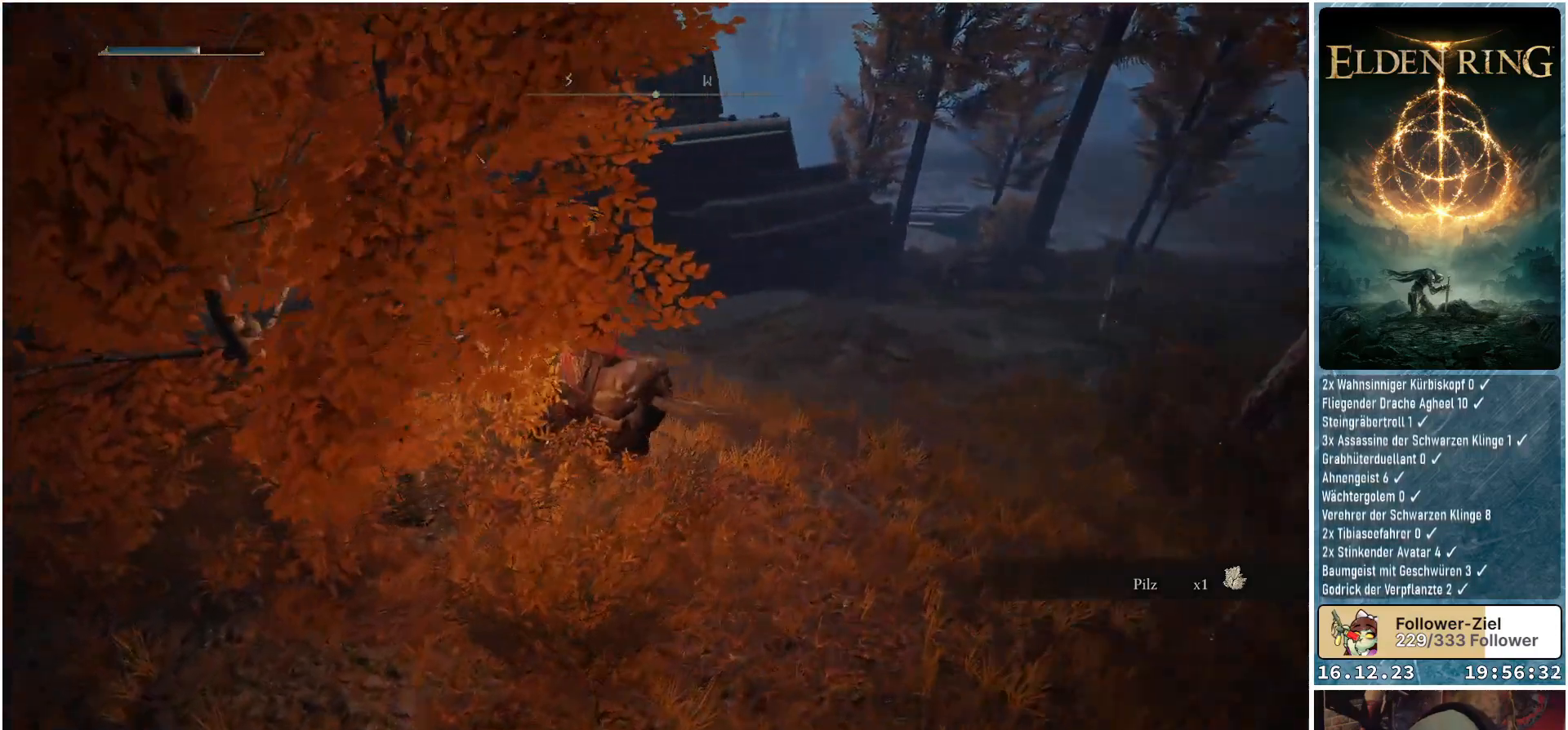
{"buttons": [], "left_stick": "up-left", "right_stick": "center", "events": [[133, "right_stick", "center"], [333, "Y", "down"], [433, "Y", "up"]]}
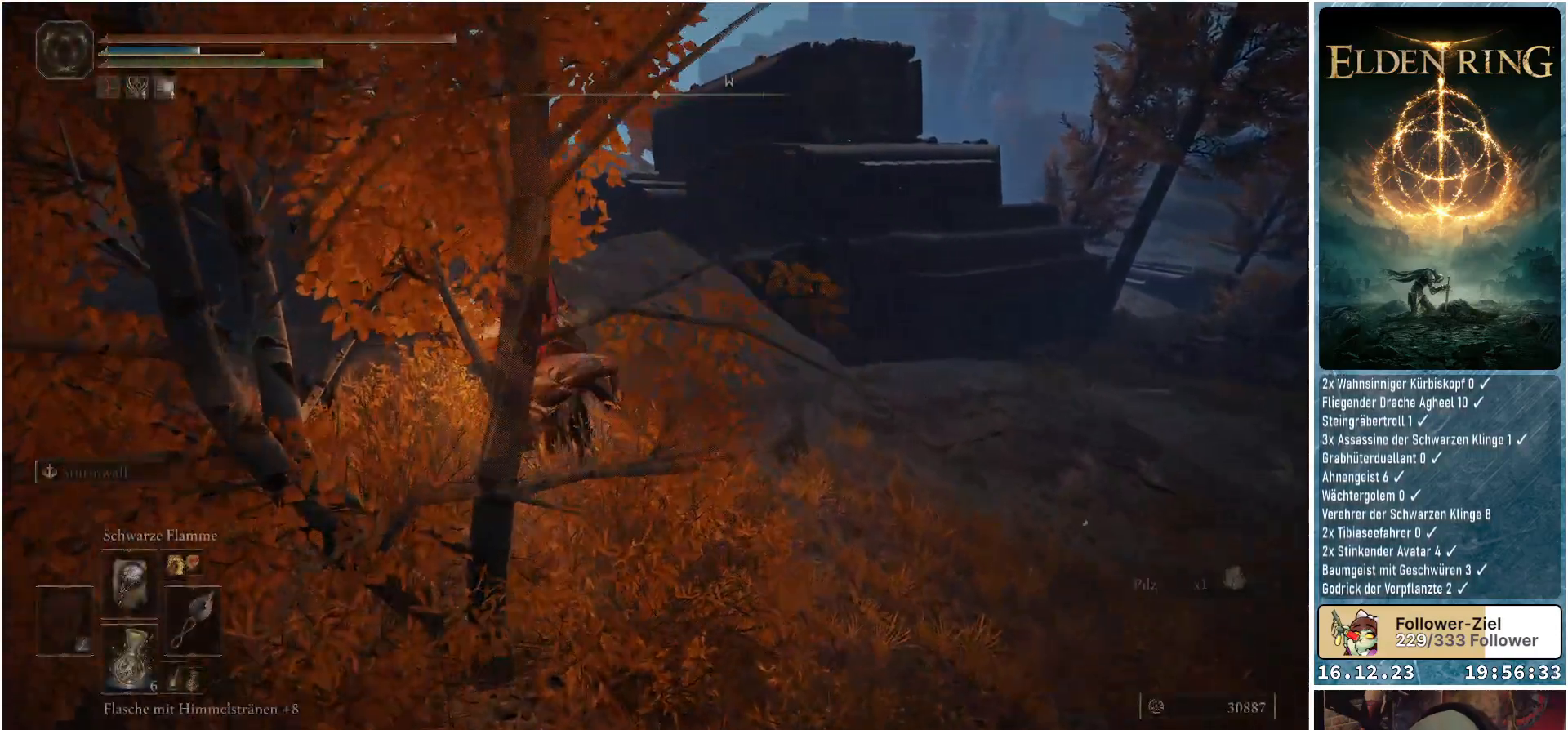
{"buttons": [], "left_stick": "up", "right_stick": "down-right", "events": [[100, "left_stick", "up"], [233, "right_stick", "down-right"]]}
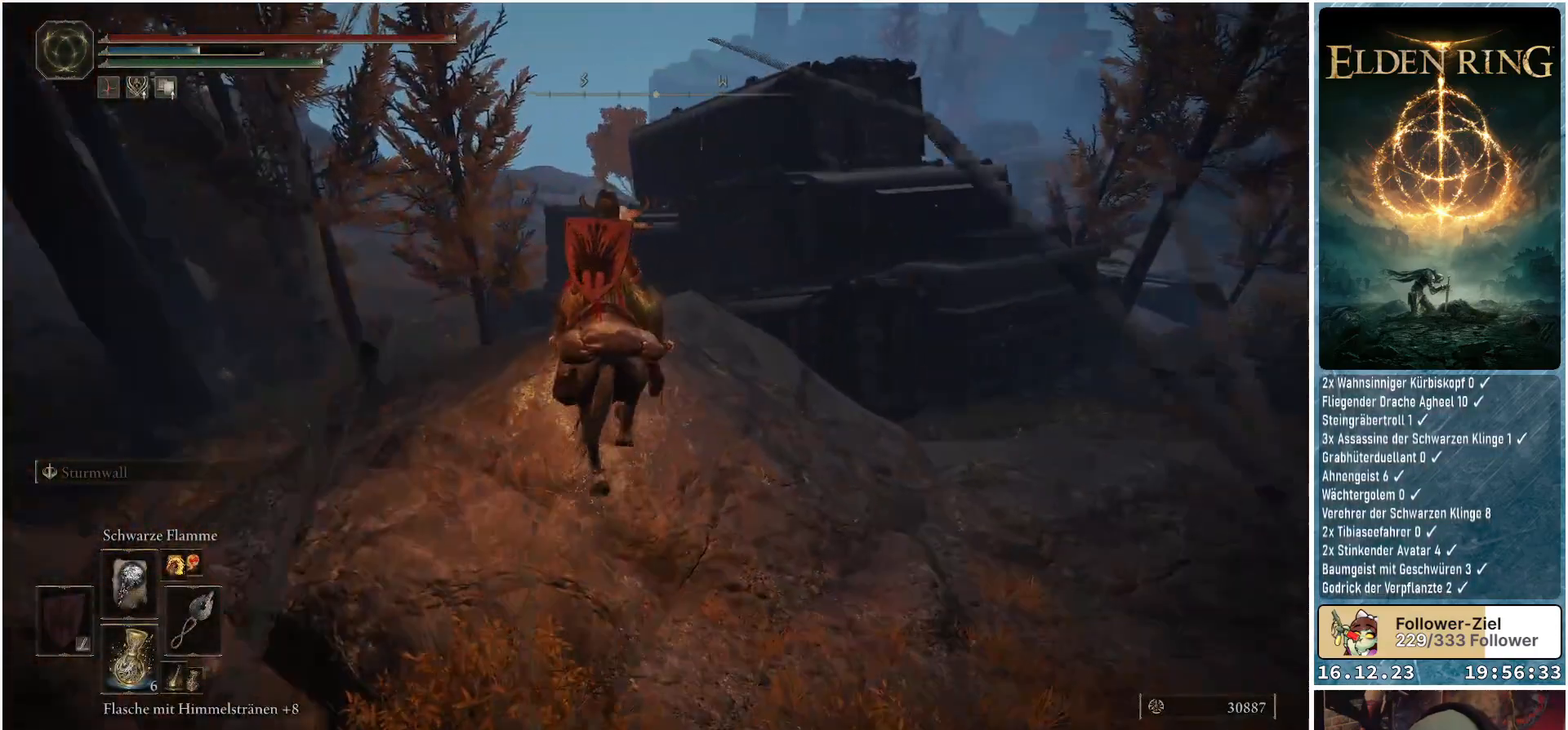
{"buttons": [], "left_stick": "up", "right_stick": "center", "events": [[217, "right_stick", "center"]]}
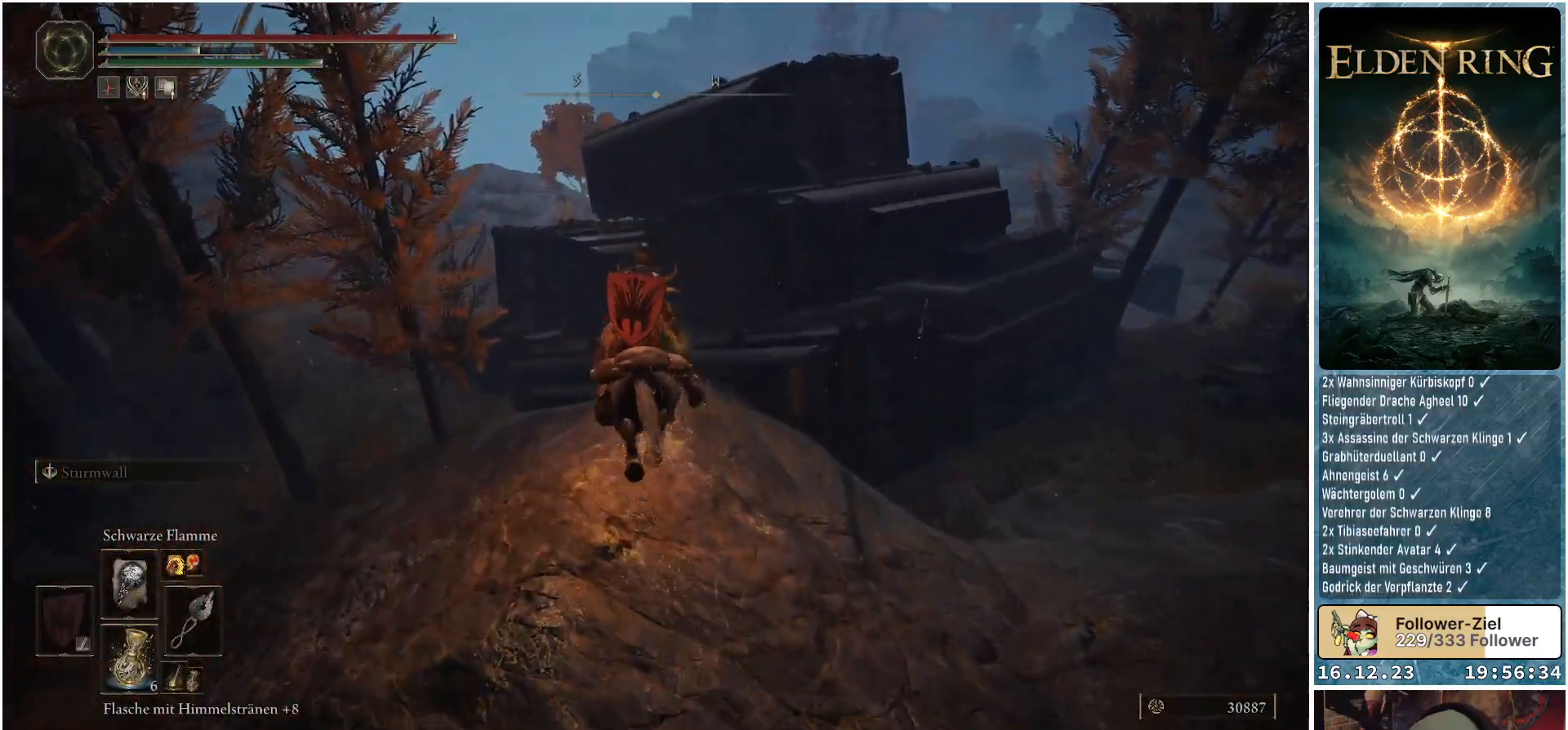
{"buttons": [], "left_stick": "up", "right_stick": "center", "events": [[83, "A", "down"], [233, "A", "up"]]}
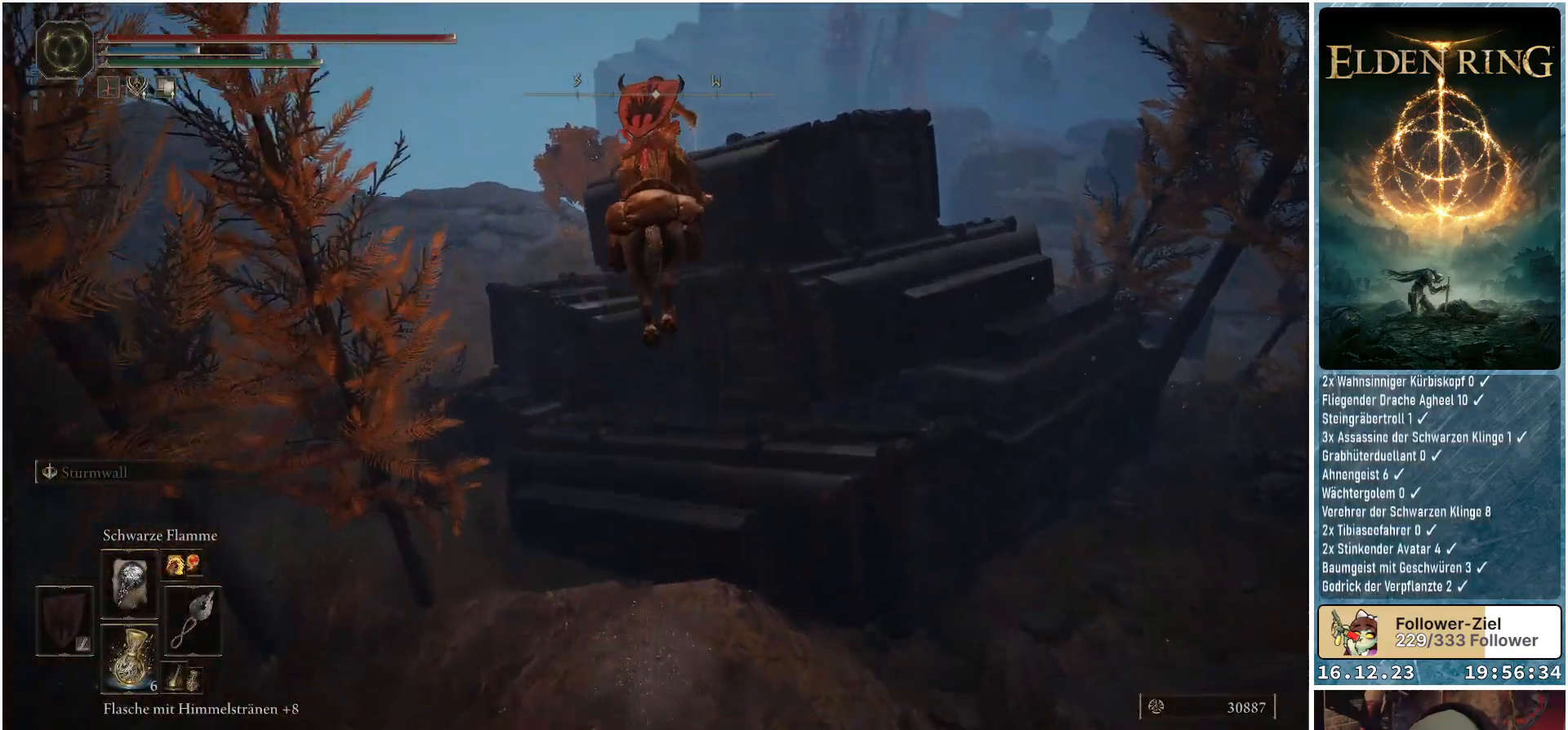
{"buttons": [], "left_stick": "up", "right_stick": "center", "events": [[317, "A", "down"], [500, "A", "up"]]}
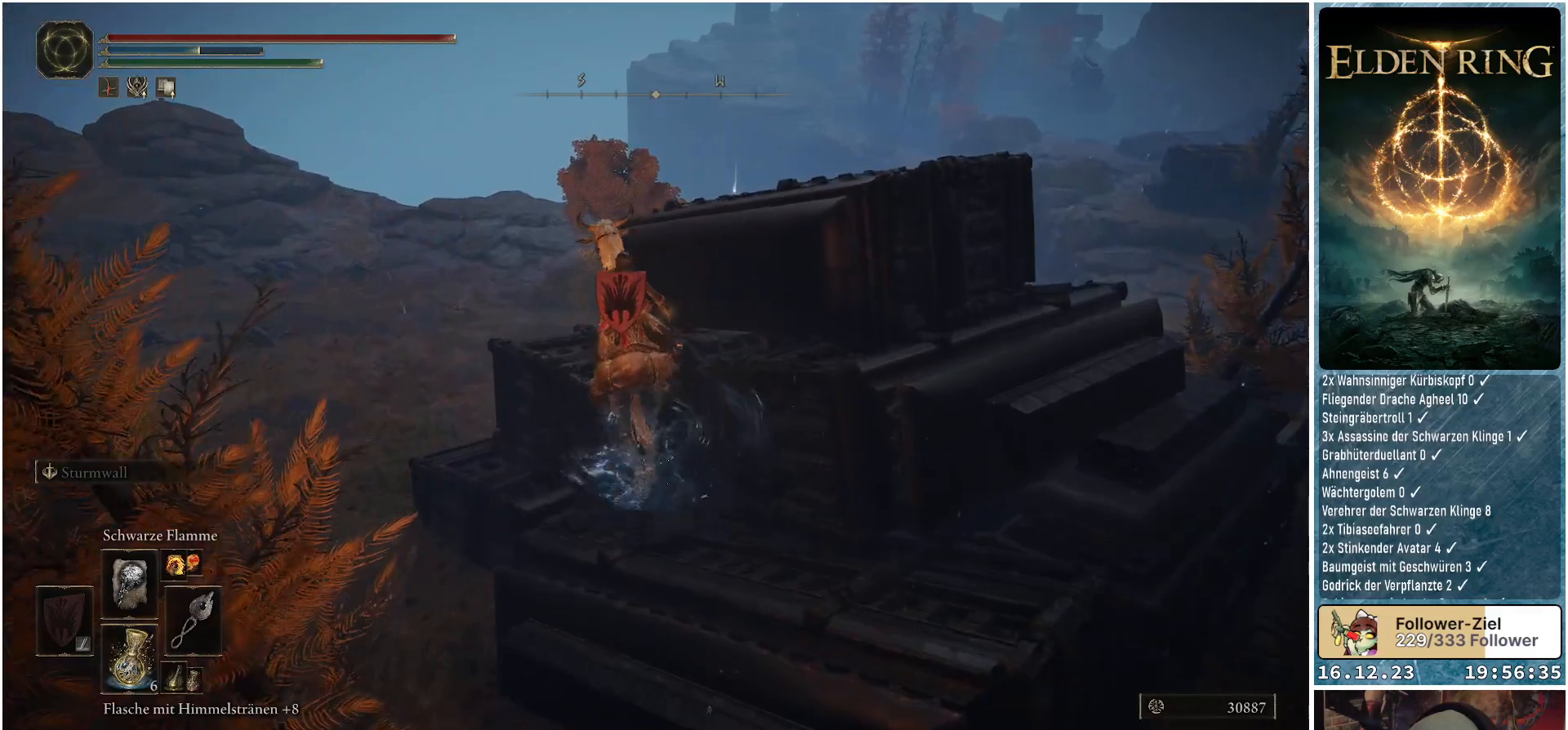
{"buttons": [], "left_stick": "center", "right_stick": "down-right", "events": [[283, "right_stick", "down-right"], [450, "left_stick", "center"]]}
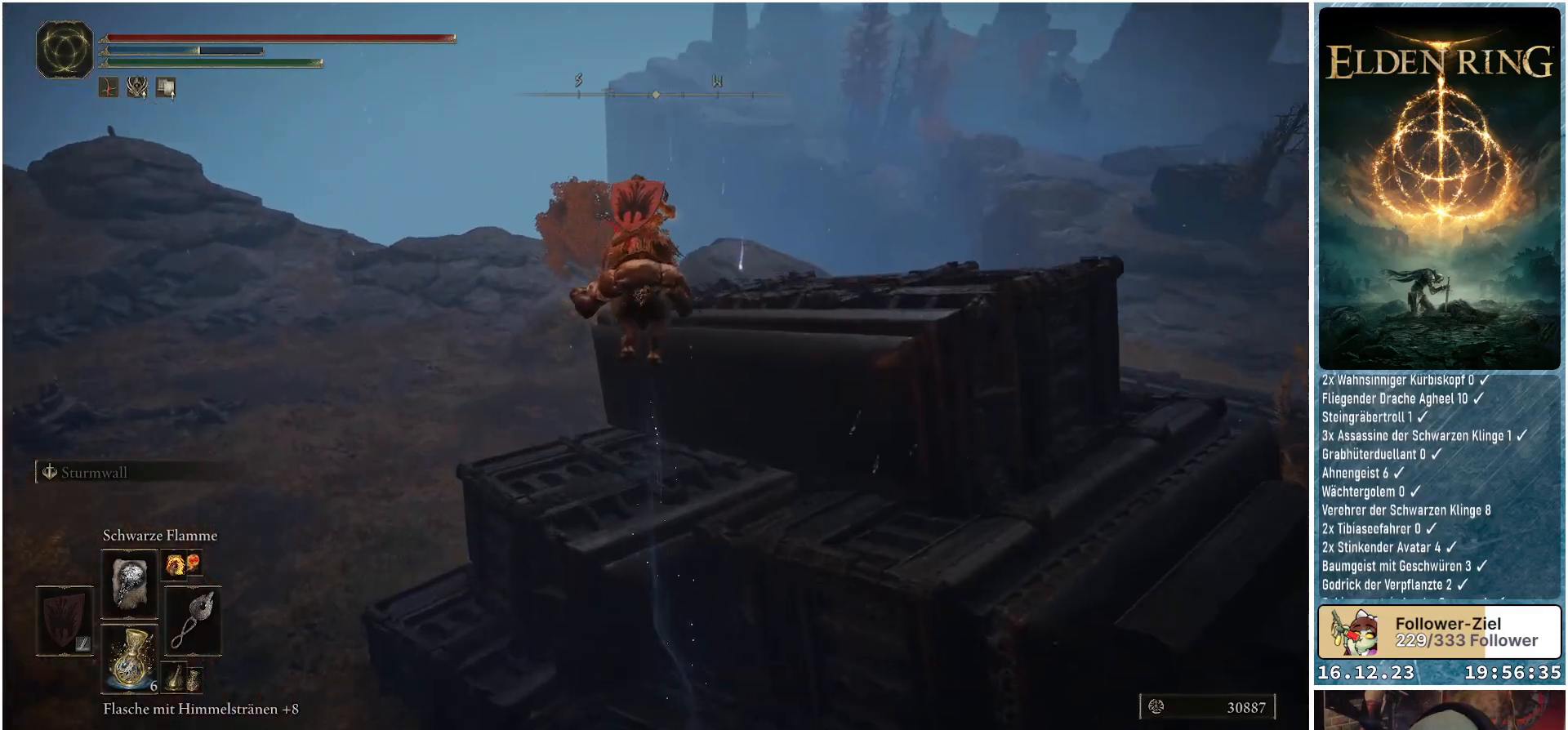
{"buttons": [], "left_stick": "center", "right_stick": "right", "events": [[50, "right_stick", "right"]]}
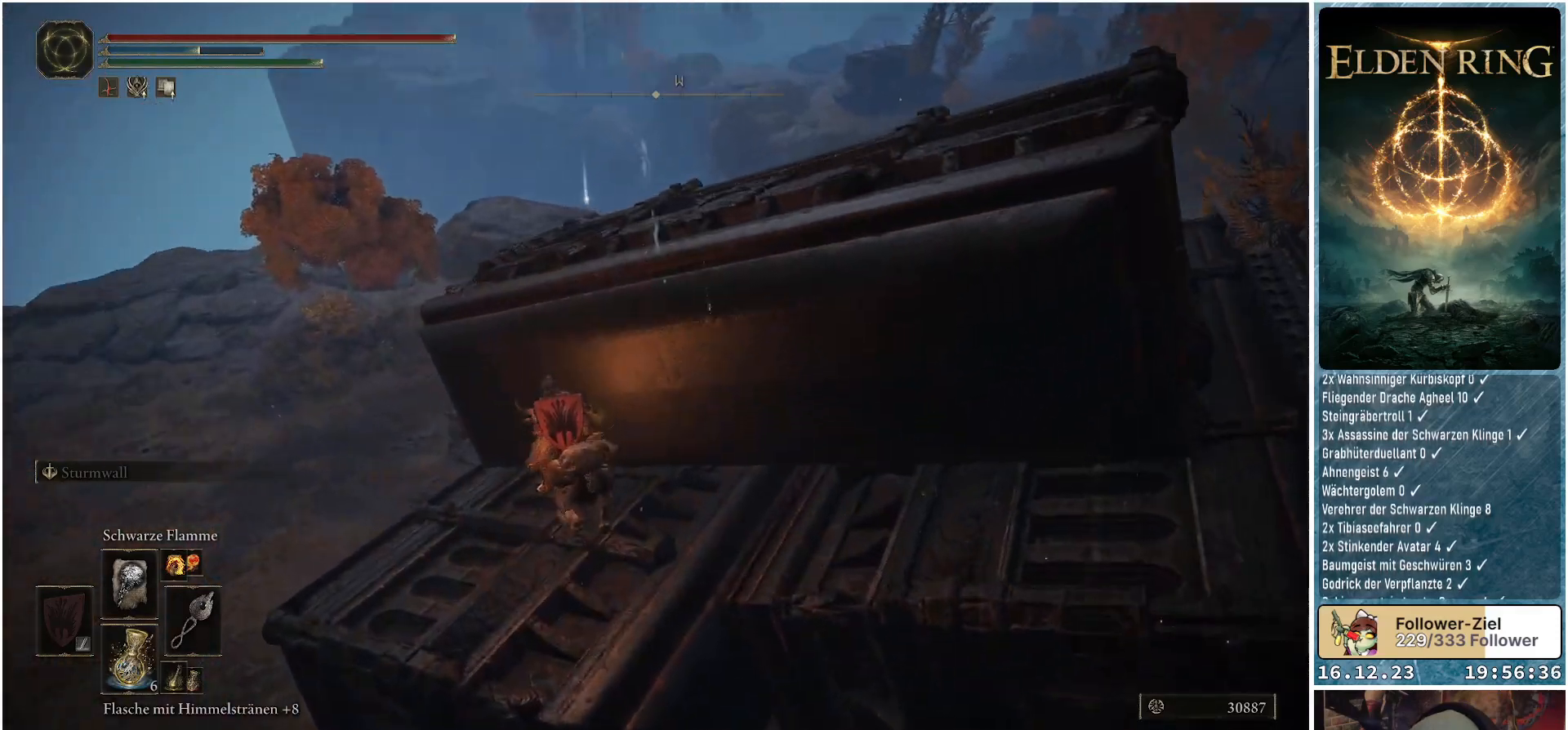
{"buttons": [], "left_stick": "center", "right_stick": "center", "events": [[133, "right_stick", "center"], [283, "A", "down"], [417, "A", "up"]]}
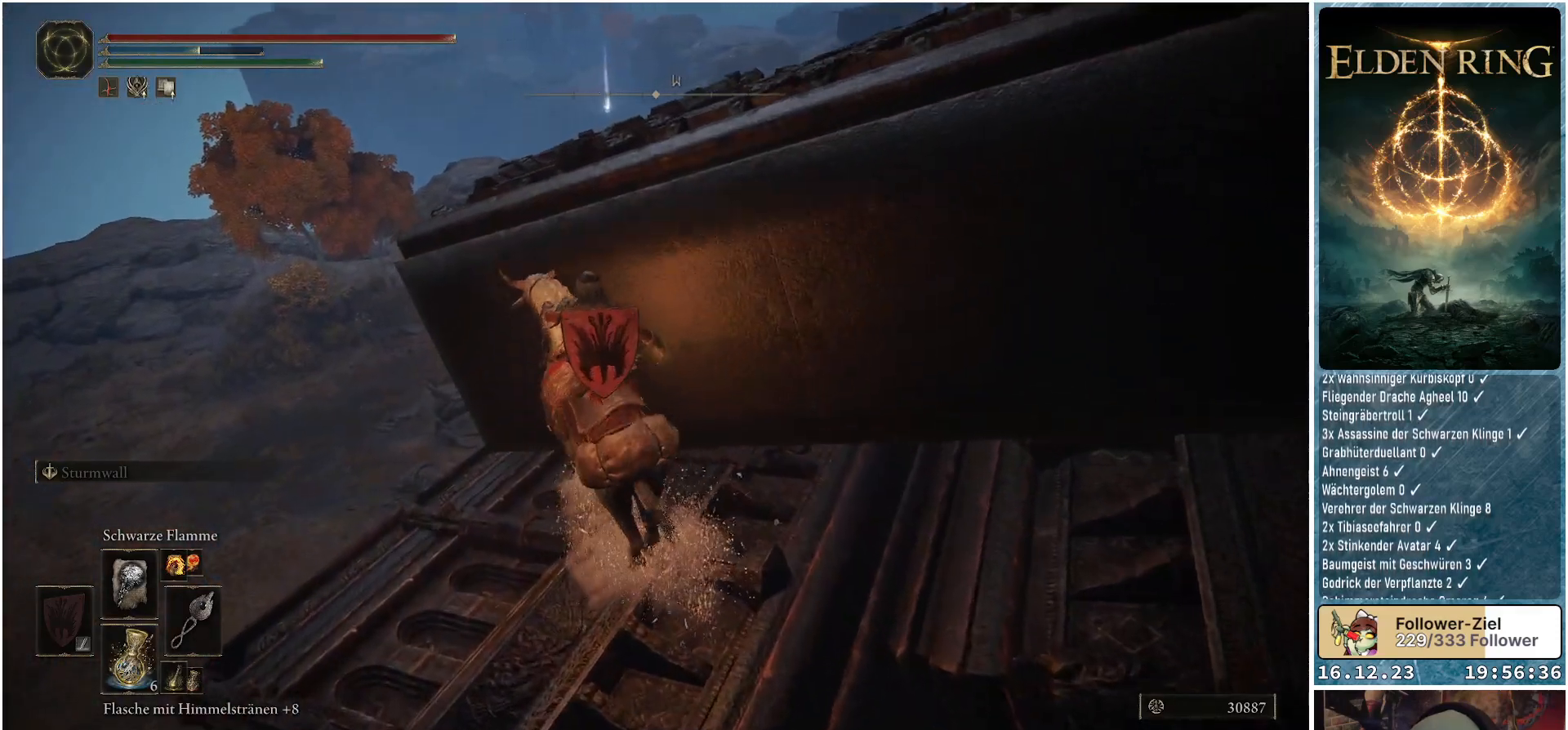
{"buttons": [], "left_stick": "up-right", "right_stick": "center", "events": [[100, "left_stick", "up-right"], [183, "A", "down"], [333, "A", "up"]]}